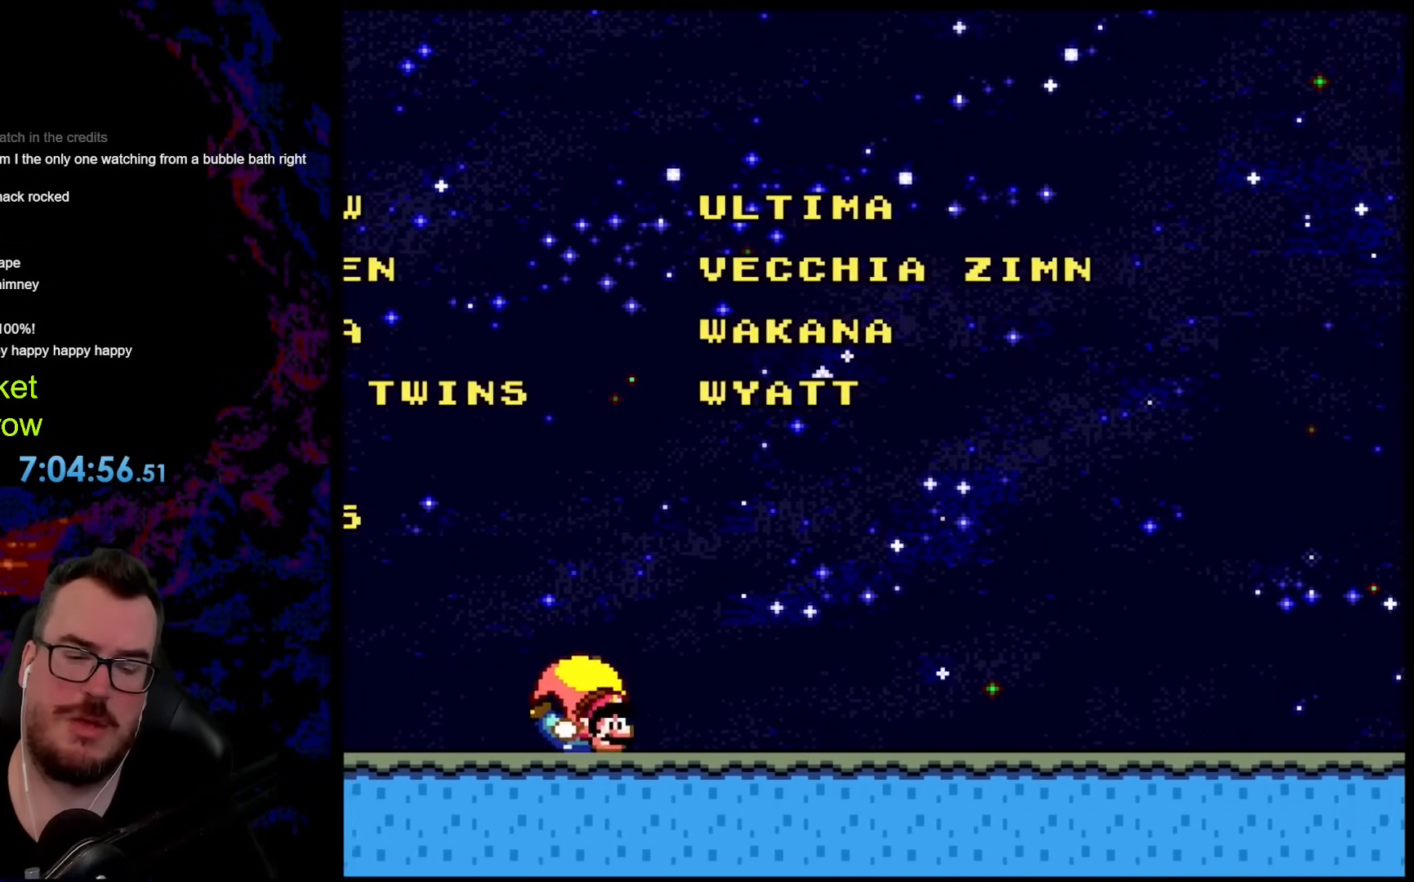
Gameplay with a controller (Nintendo layout); each line is a JSON object with the inputs held at the frame after it. "events" lists button and stick changes between this image and that frame as [ms after this image, input, new state], when the widget could be followed in between. Not read: L3 R3.
{"buttons": ["Y", "DPAD_RIGHT"], "events": [[167, "B", "up"], [318, "DPAD_RIGHT", "down"]]}
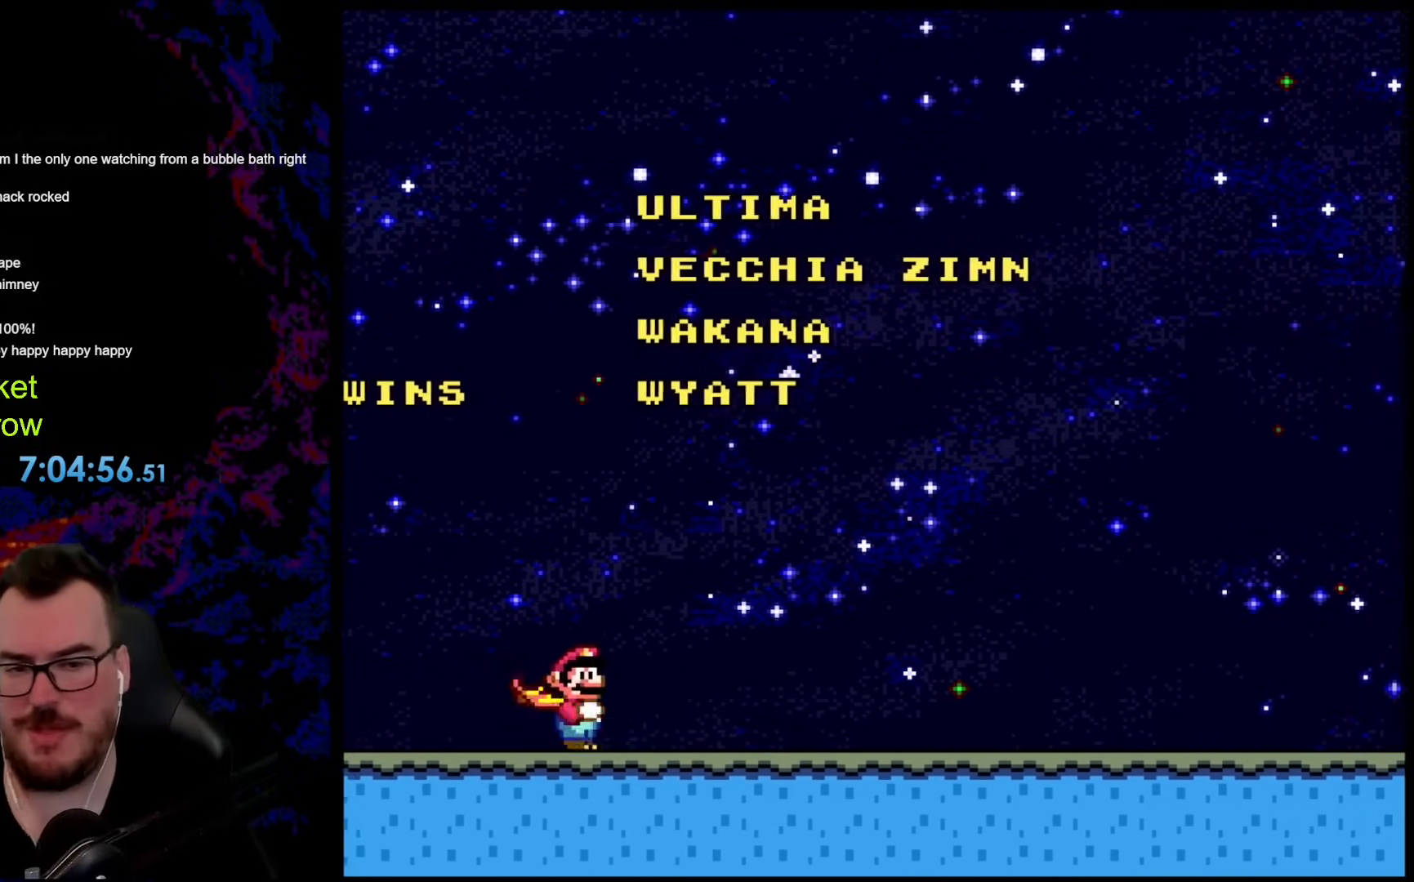
{"buttons": ["X", "DPAD_RIGHT"], "events": [[50, "X", "down"], [50, "Y", "up"]]}
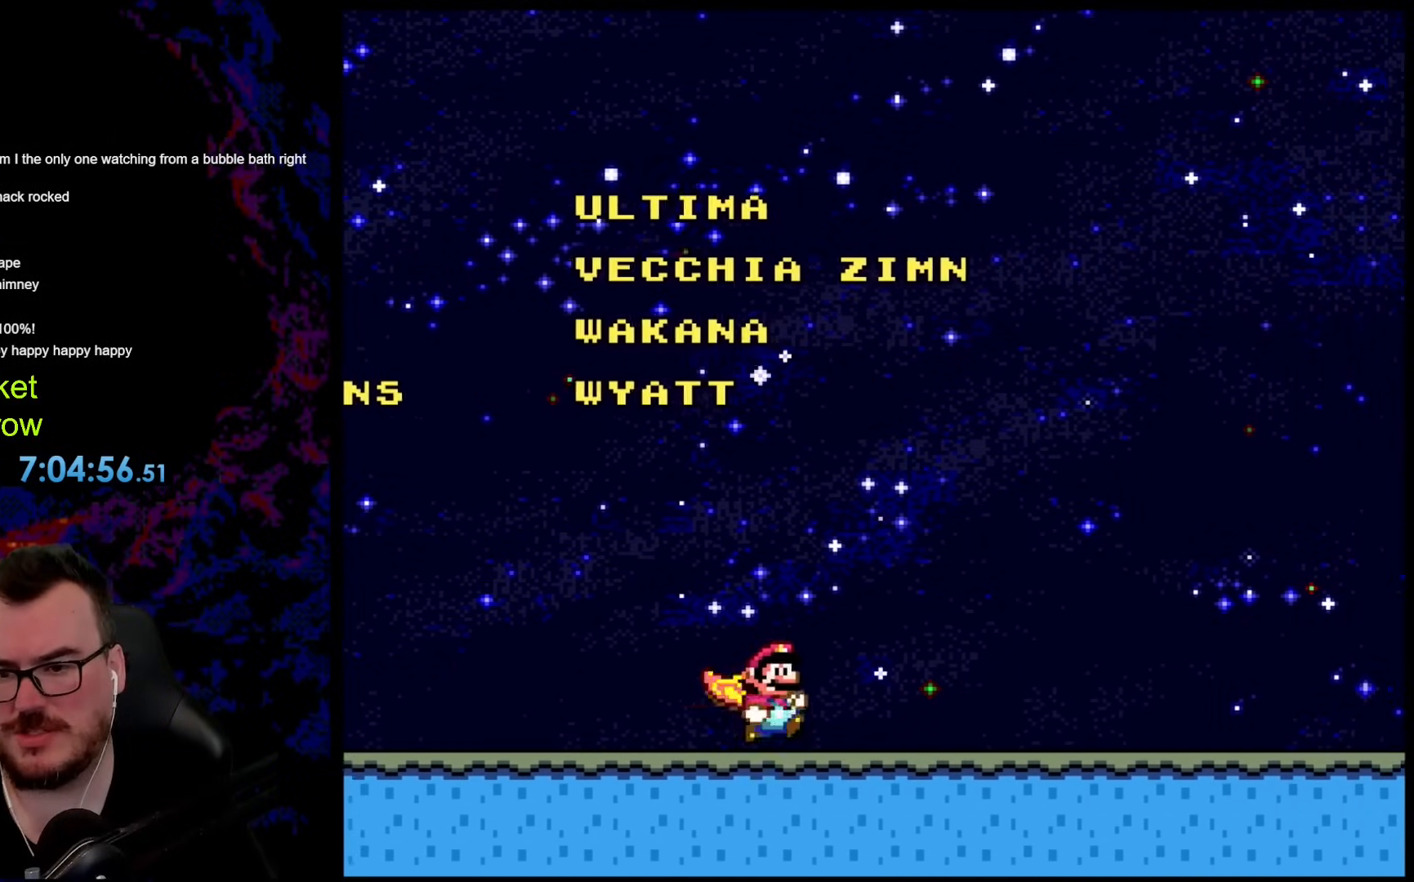
{"buttons": ["X", "DPAD_RIGHT"], "events": []}
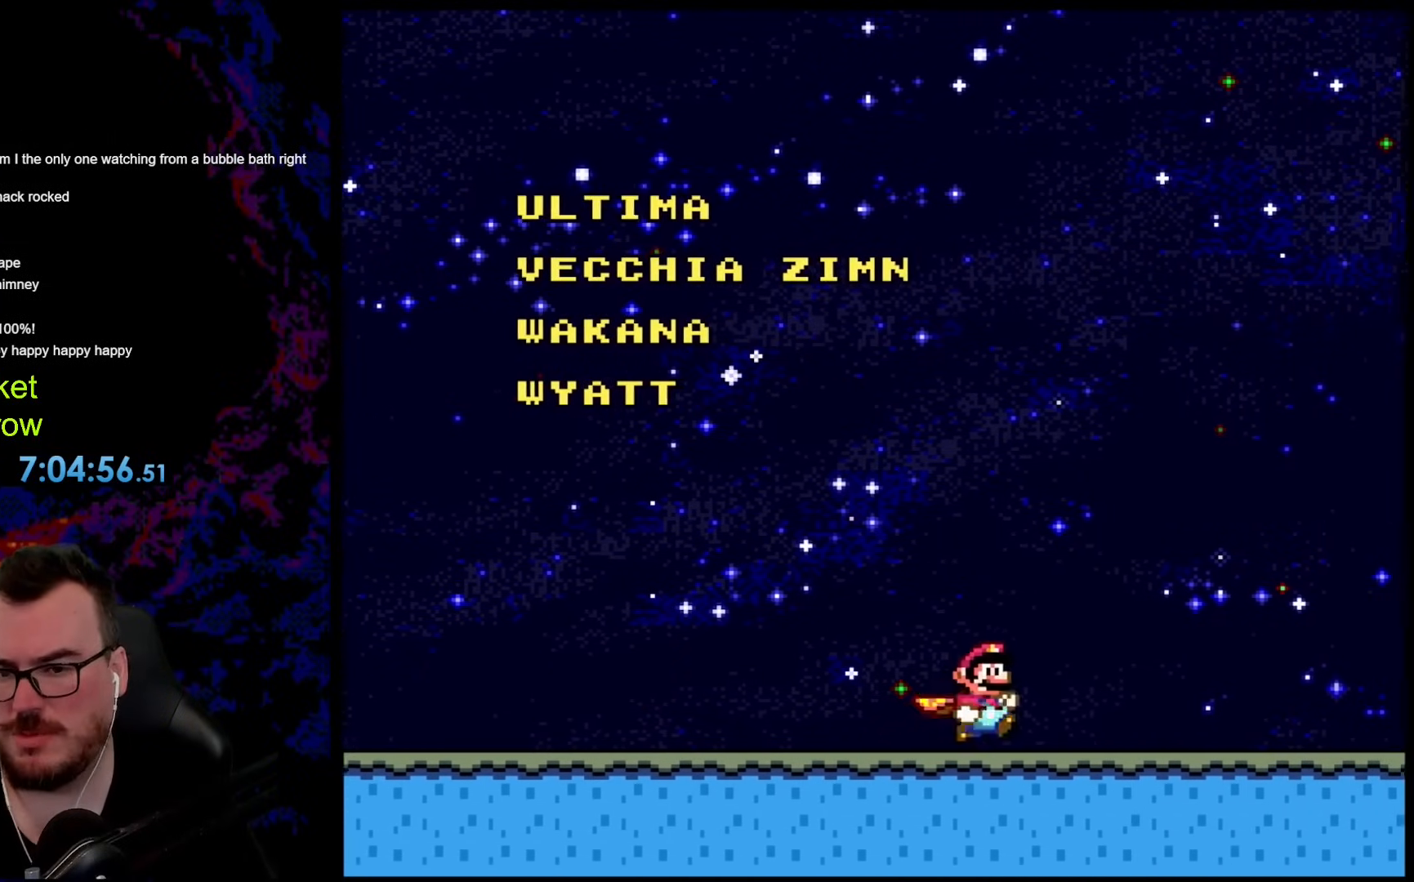
{"buttons": ["Y", "DPAD_RIGHT"], "events": [[100, "X", "up"], [150, "Y", "down"]]}
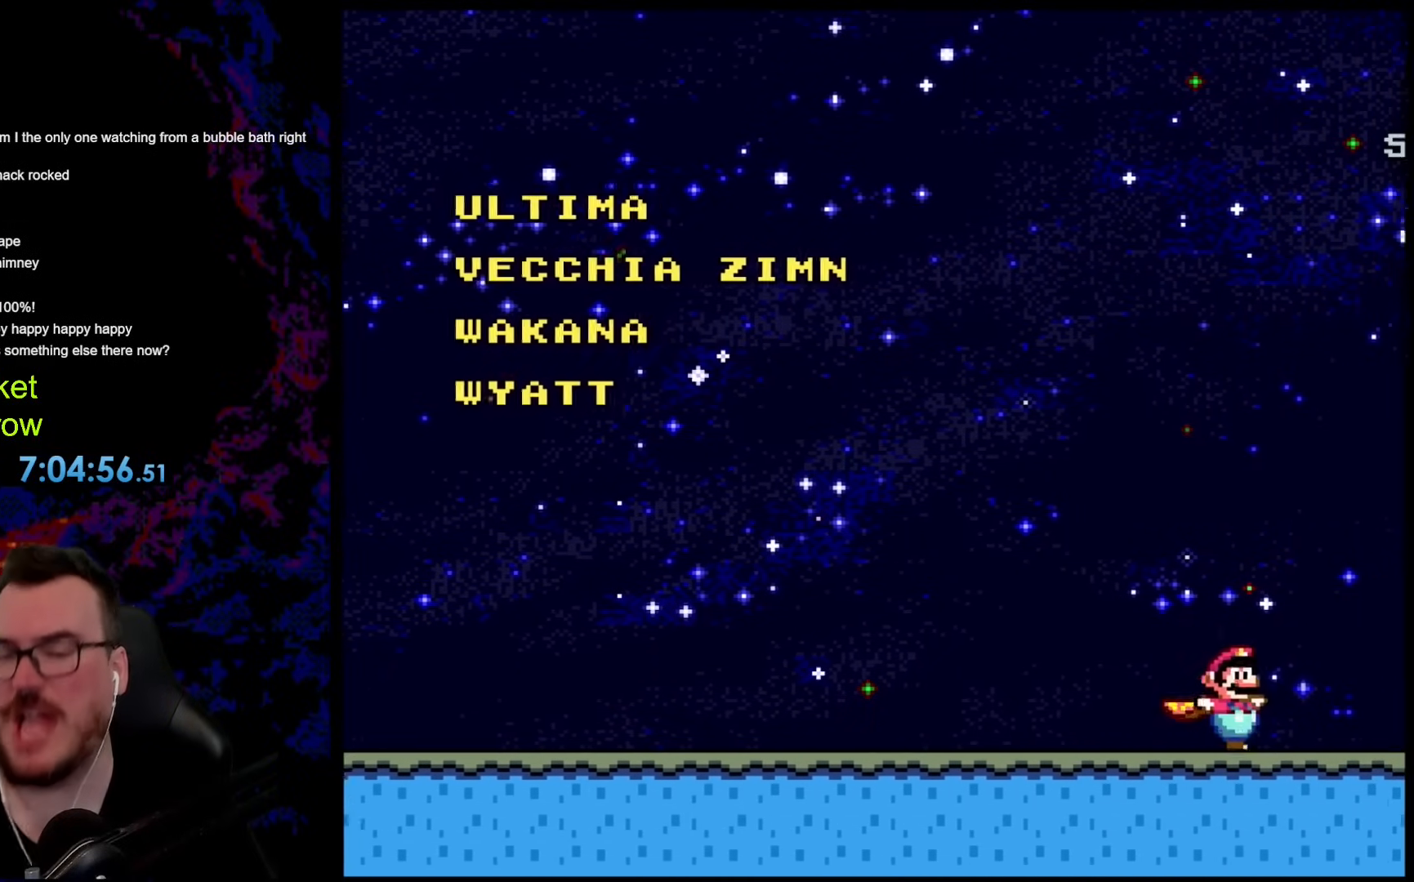
{"buttons": ["B", "Y", "DPAD_LEFT"], "events": [[50, "B", "down"], [250, "DPAD_RIGHT", "up"], [267, "DPAD_LEFT", "down"]]}
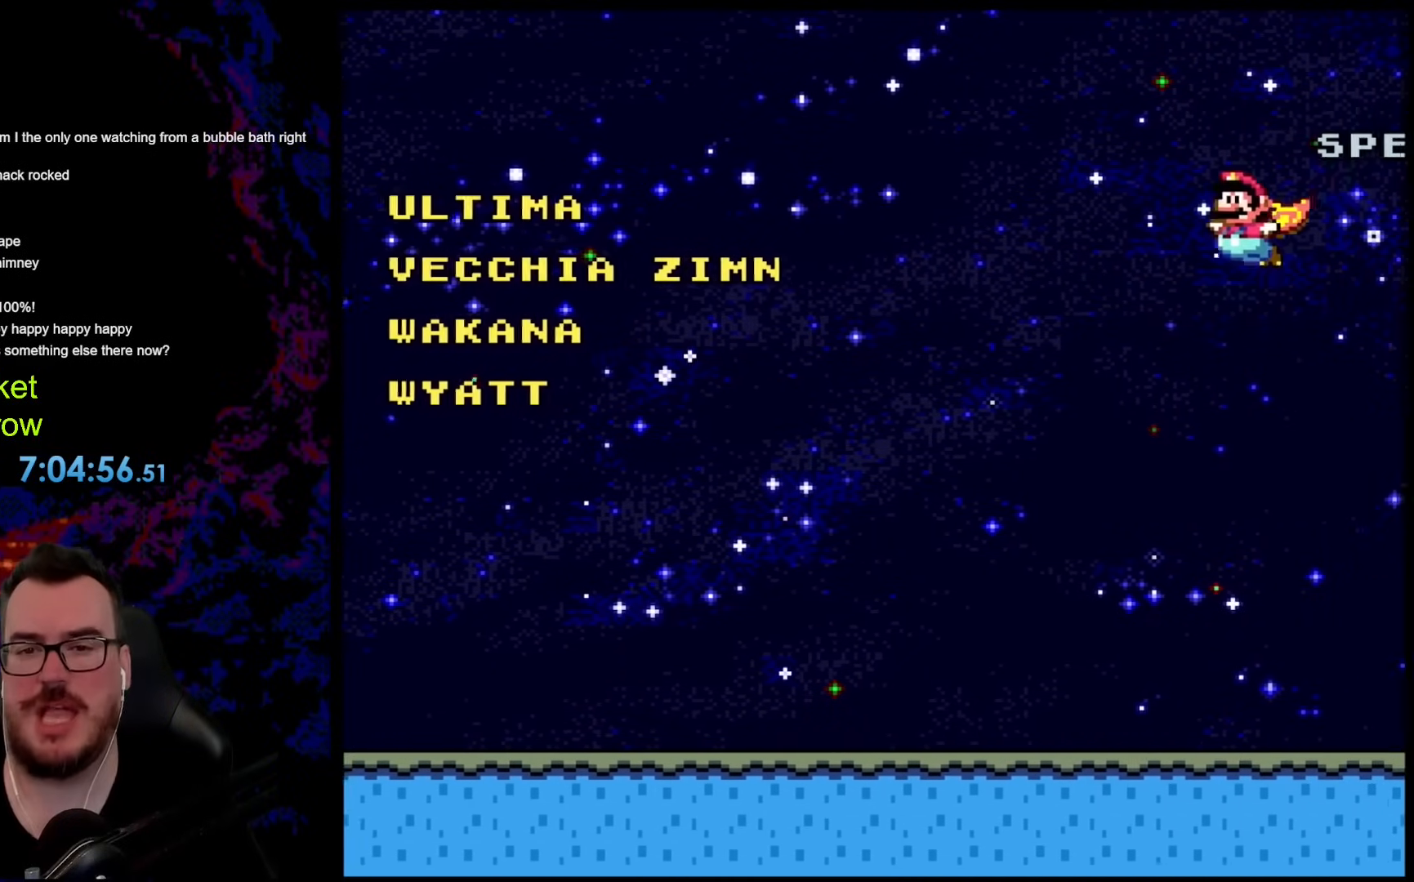
{"buttons": ["Y"], "events": [[385, "B", "up"], [401, "DPAD_LEFT", "up"]]}
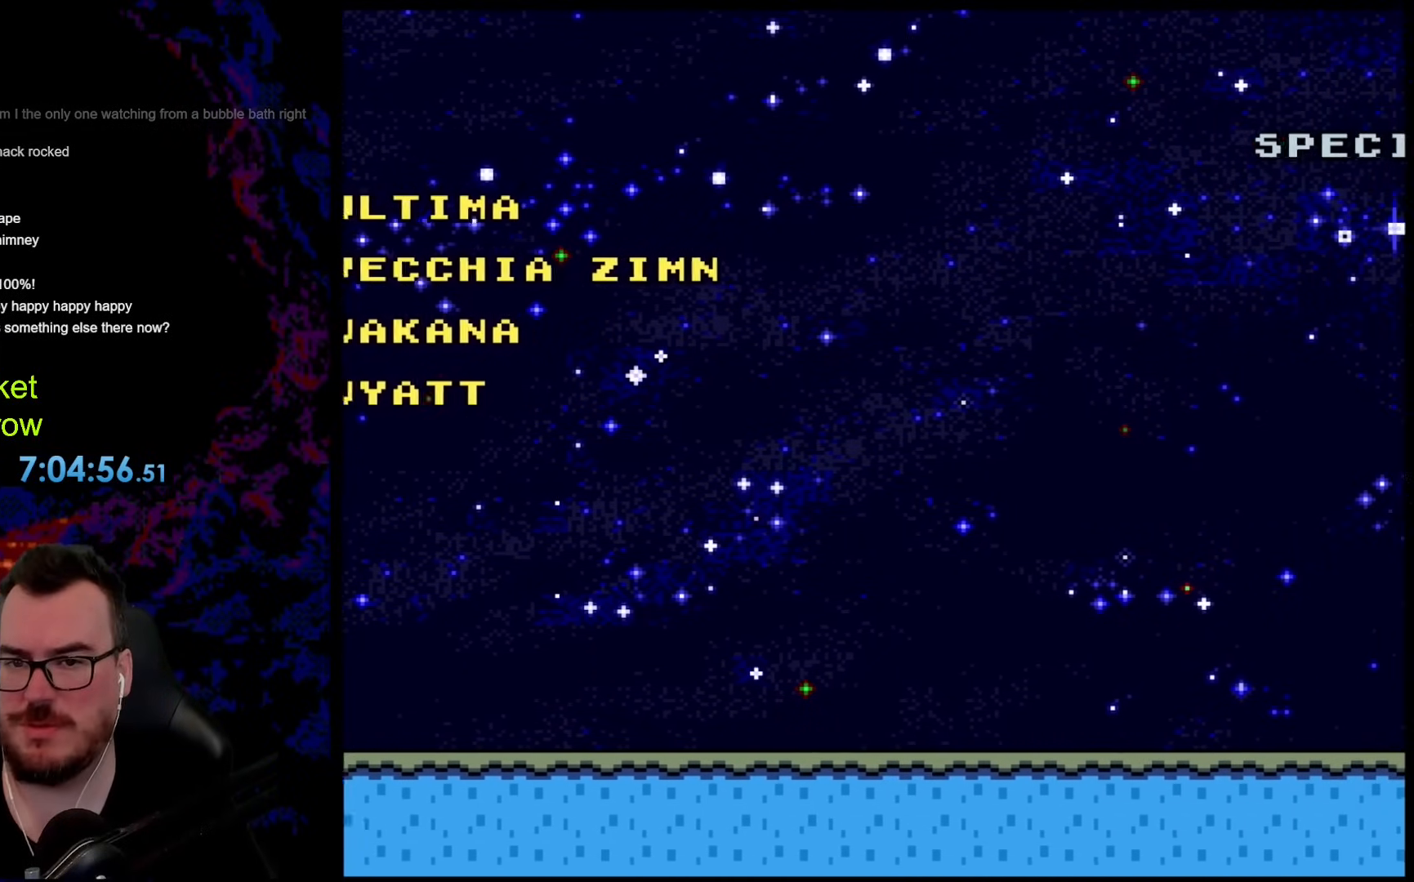
{"buttons": ["Y"], "events": [[16, "DPAD_RIGHT", "down"], [150, "DPAD_RIGHT", "up"]]}
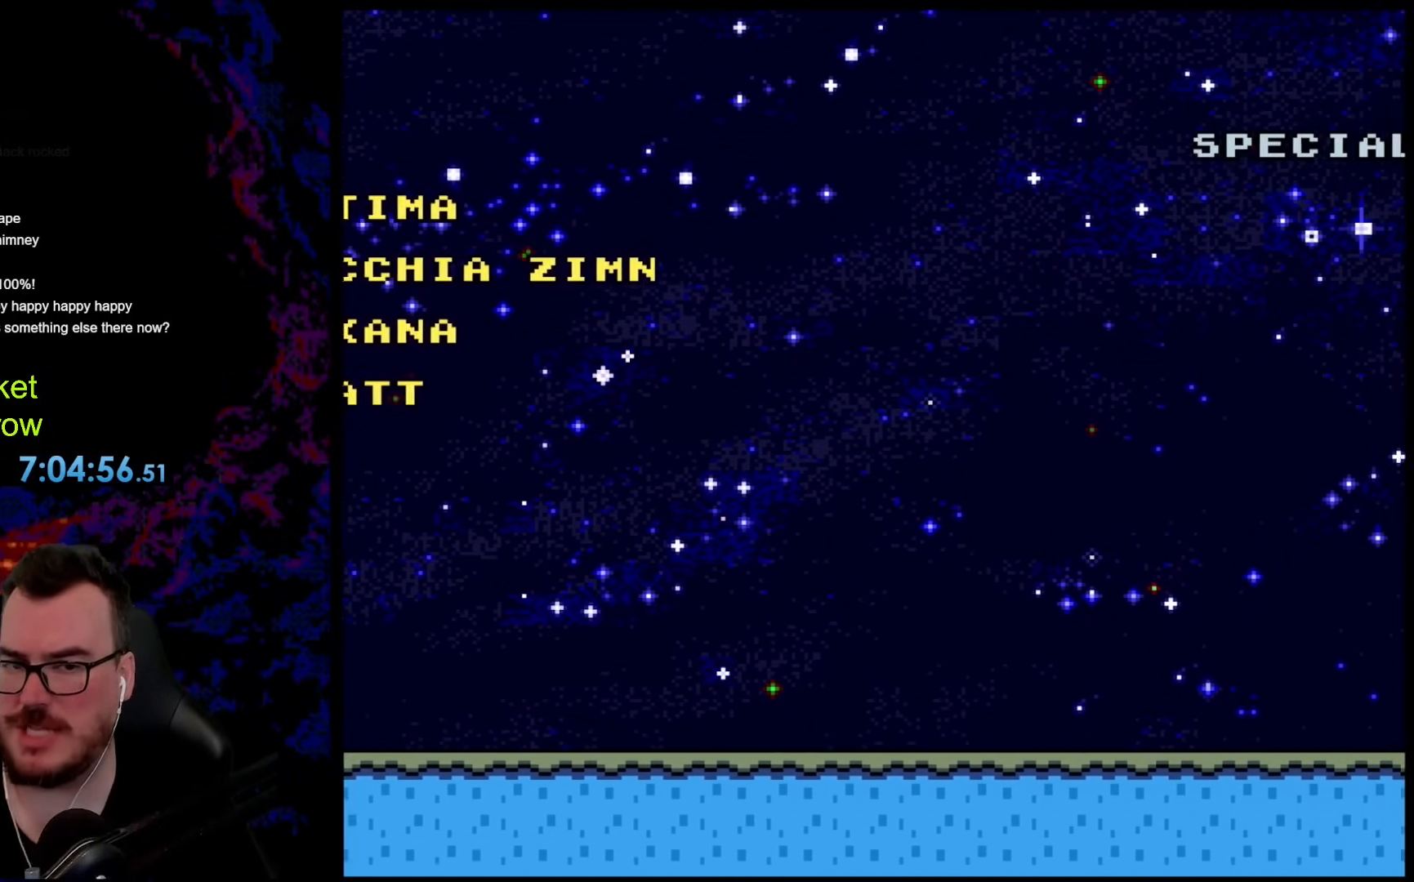
{"buttons": ["Y"], "events": []}
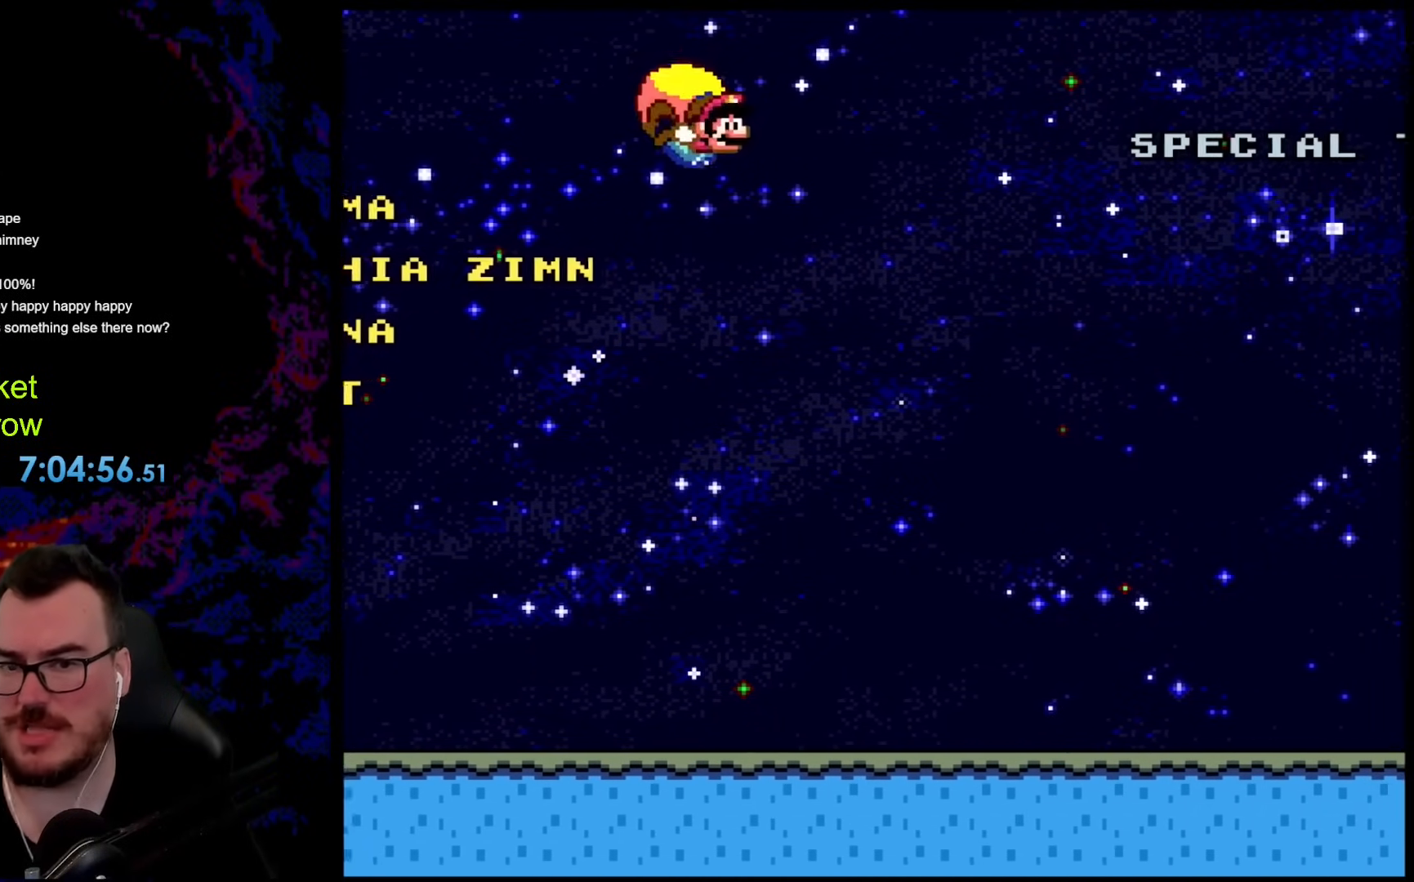
{"buttons": ["Y", "DPAD_LEFT"], "events": [[33, "DPAD_LEFT", "down"]]}
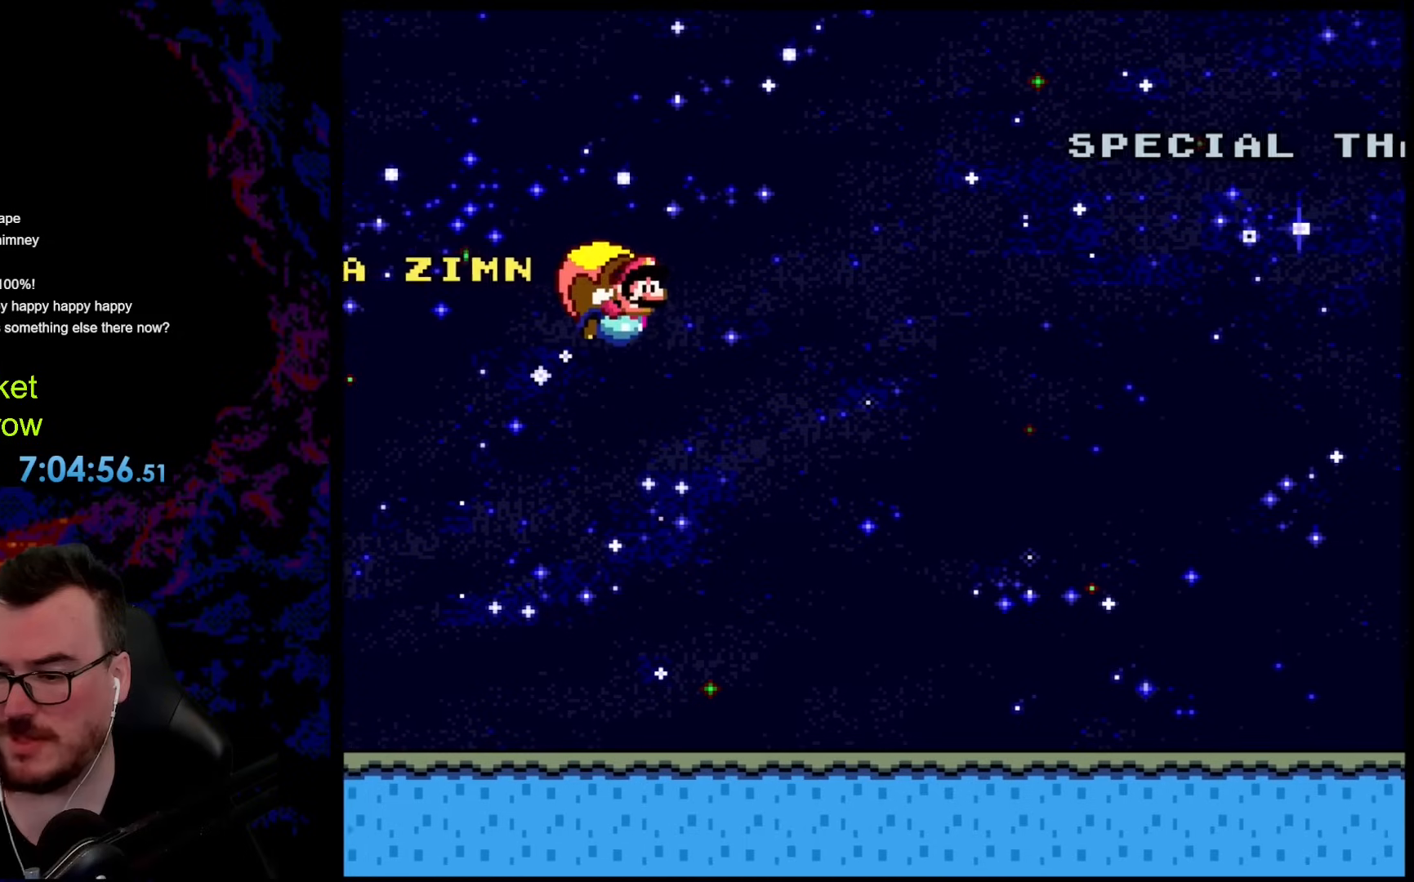
{"buttons": ["Y", "DPAD_UP", "DPAD_LEFT"], "events": [[84, "DPAD_LEFT", "up"], [184, "DPAD_LEFT", "down"], [435, "DPAD_LEFT", "up"], [469, "DPAD_UP", "down"], [485, "DPAD_RIGHT", "down"], [502, "DPAD_LEFT", "down"], [502, "DPAD_RIGHT", "up"]]}
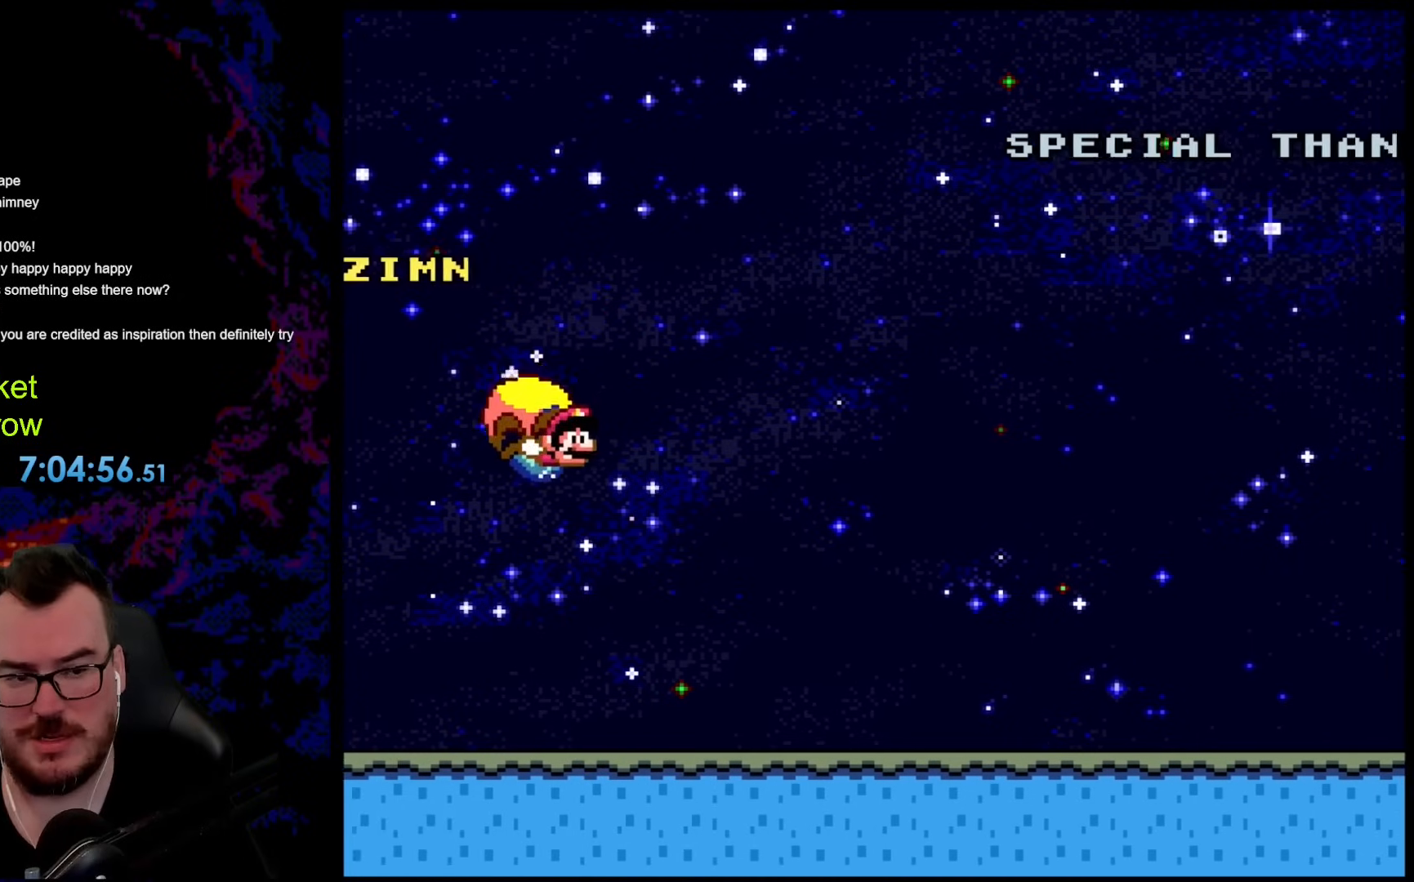
{"buttons": ["Y"], "events": [[50, "DPAD_UP", "up"], [401, "DPAD_LEFT", "up"]]}
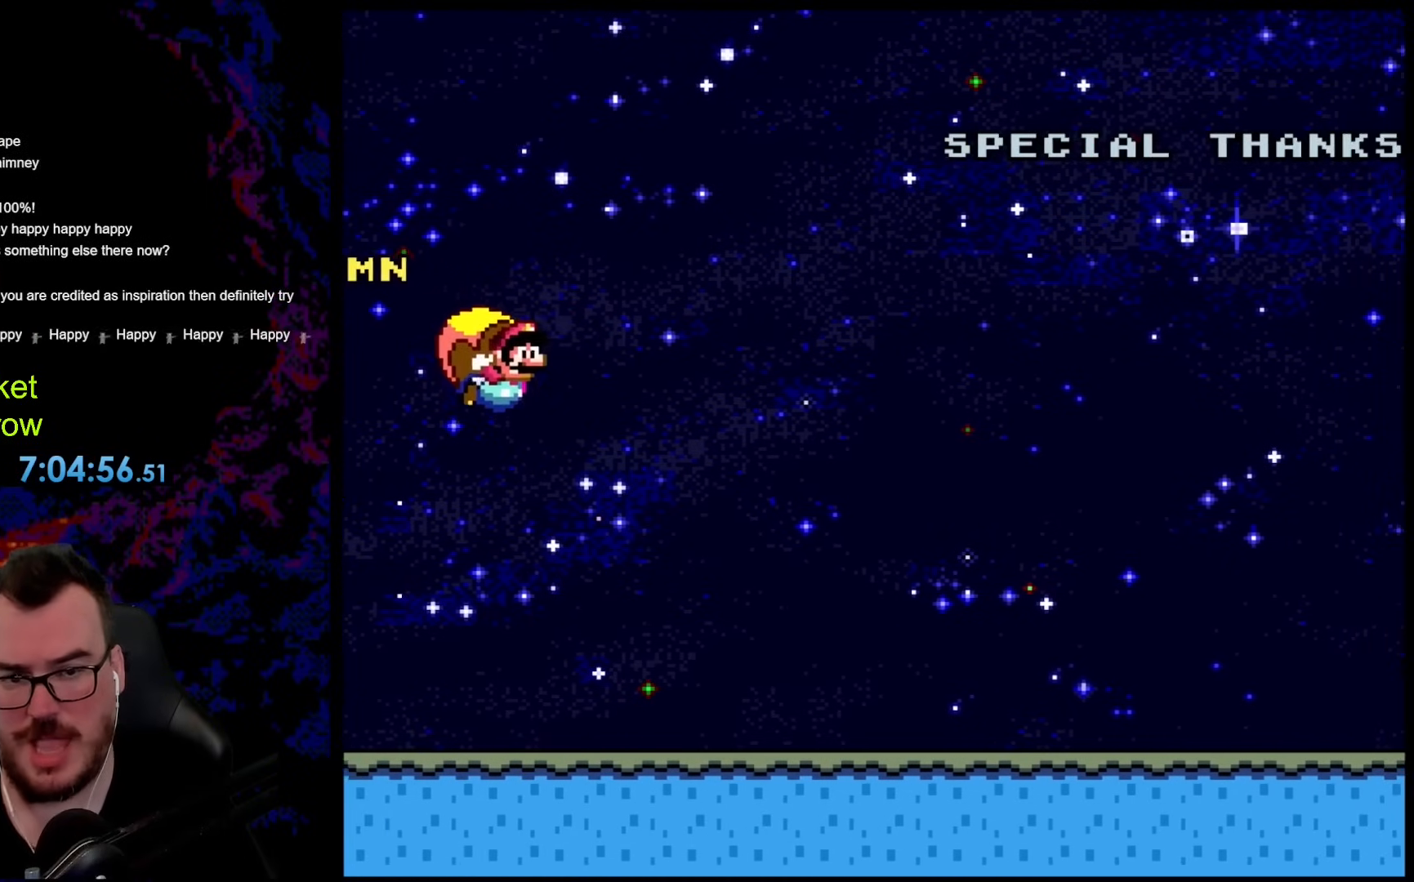
{"buttons": ["Y", "DPAD_LEFT"], "events": [[484, "DPAD_LEFT", "down"]]}
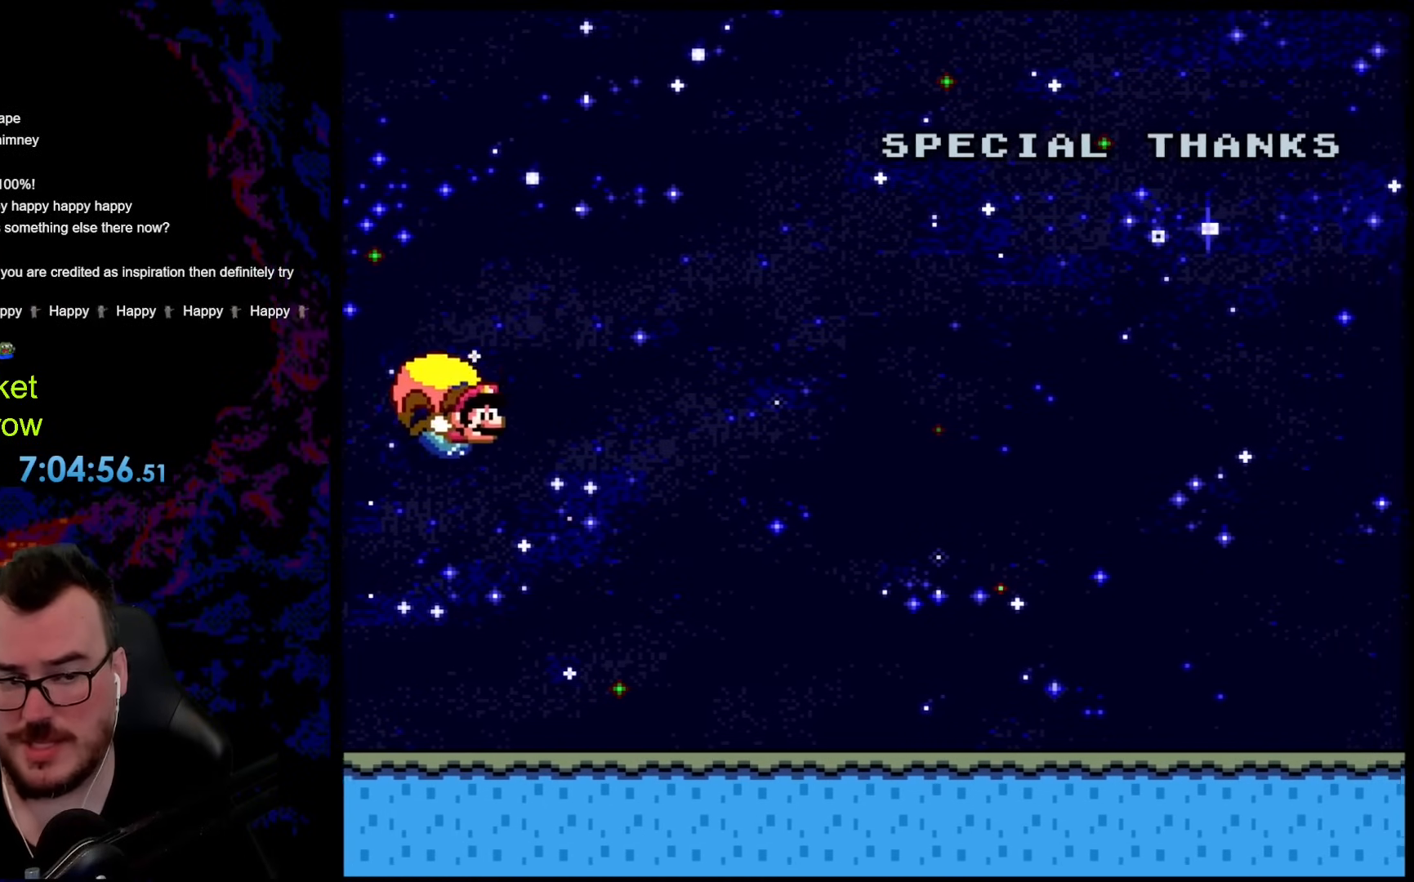
{"buttons": ["Y"], "events": [[351, "DPAD_LEFT", "up"]]}
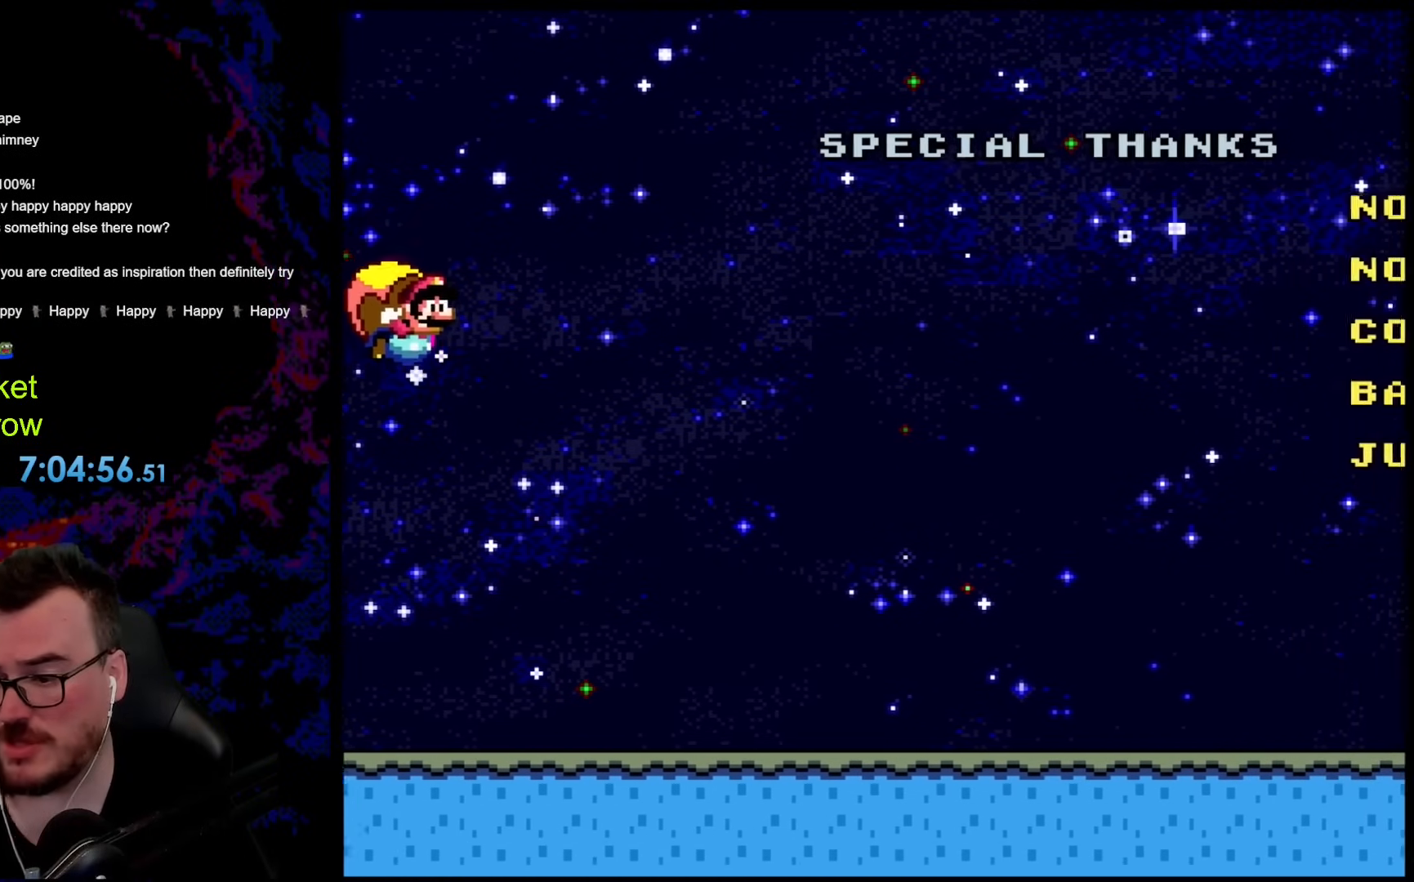
{"buttons": ["Y", "DPAD_LEFT"], "events": [[484, "DPAD_LEFT", "down"]]}
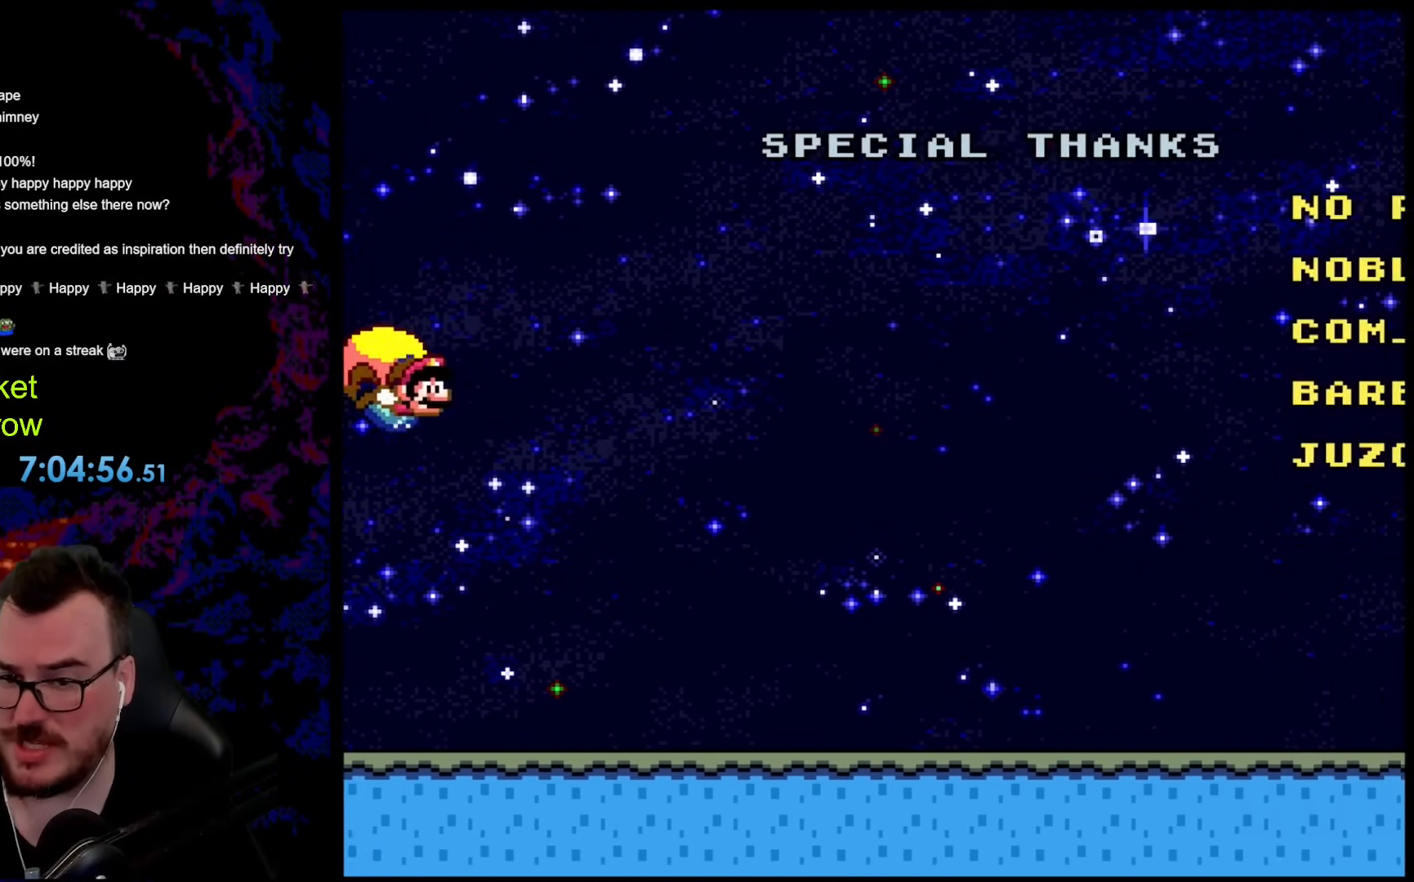
{"buttons": ["Y"], "events": [[285, "DPAD_LEFT", "up"]]}
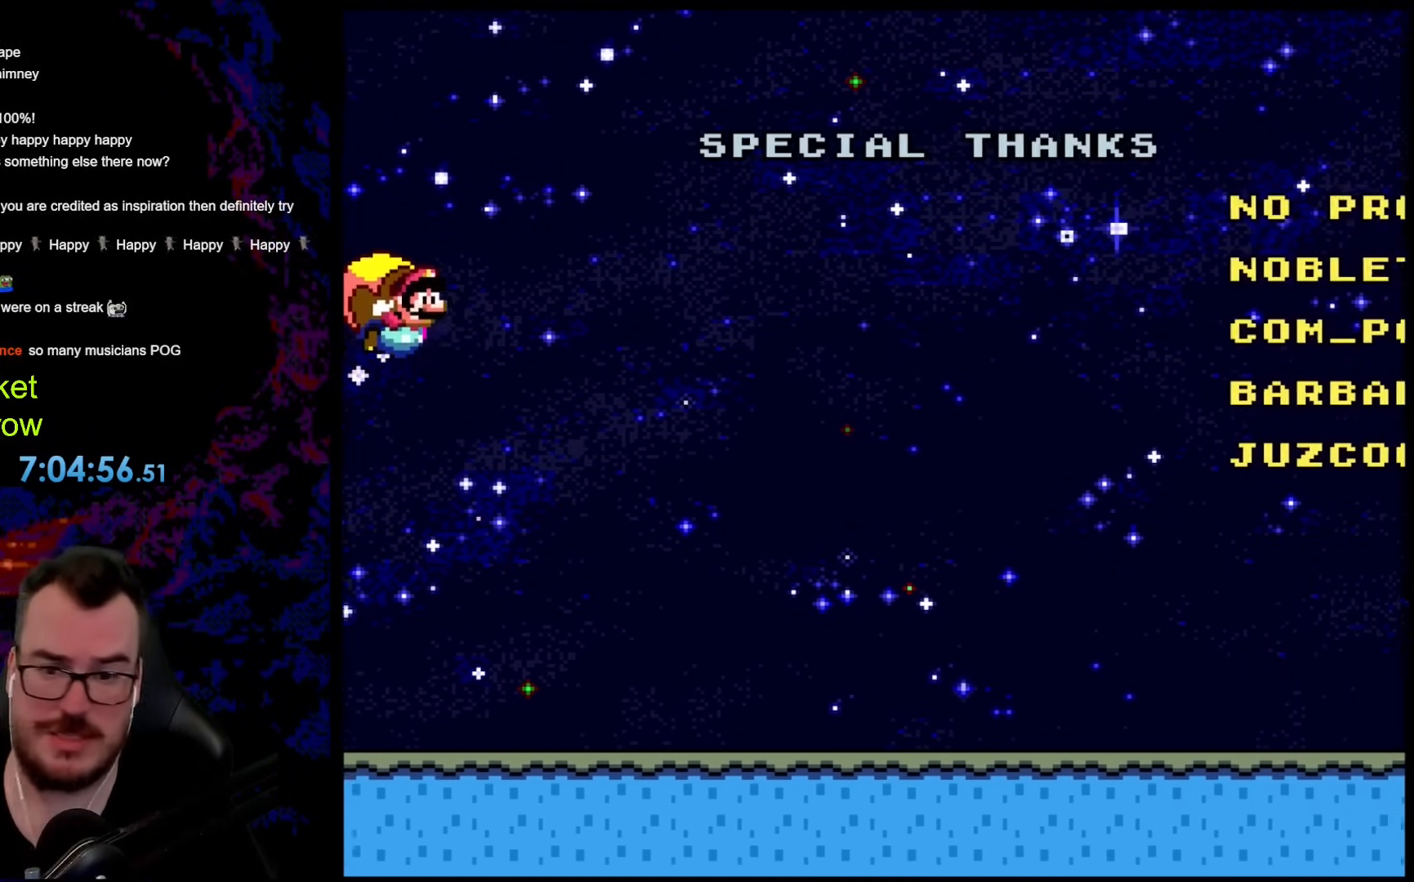
{"buttons": ["Y", "DPAD_LEFT"], "events": [[468, "DPAD_LEFT", "down"]]}
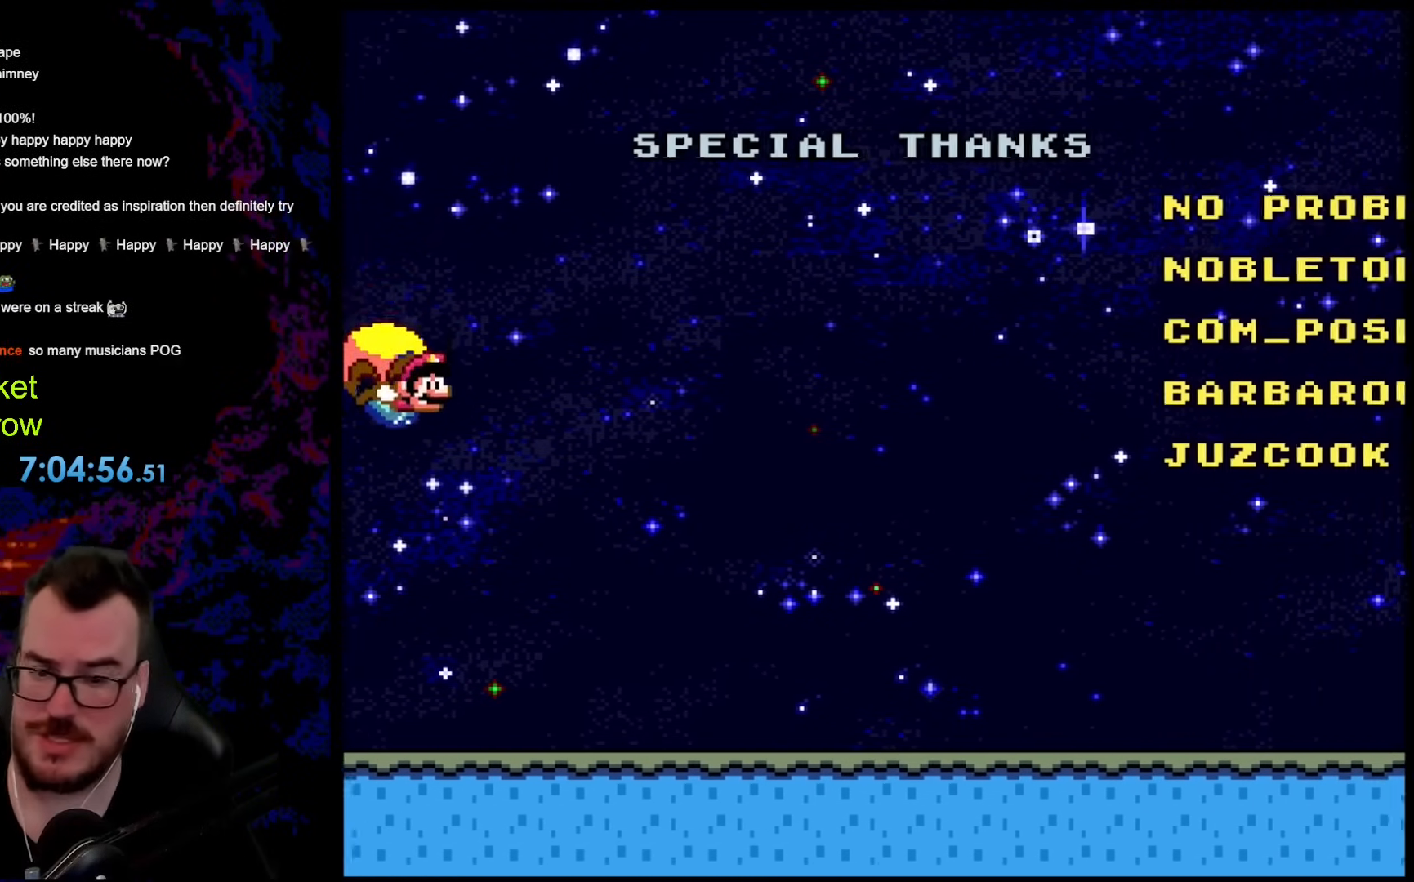
{"buttons": ["Y"], "events": [[167, "DPAD_LEFT", "up"]]}
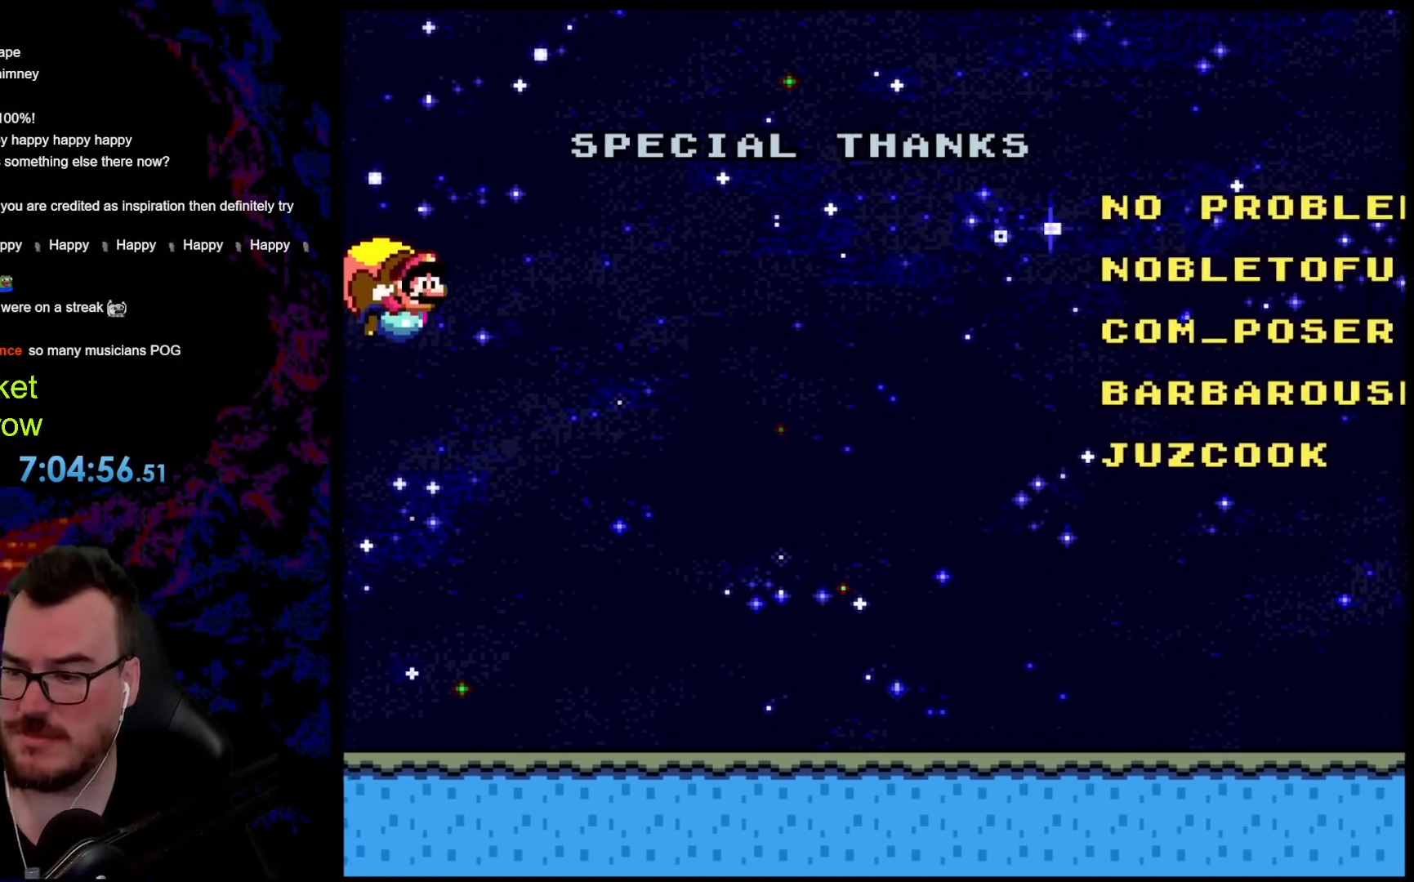
{"buttons": ["Y"], "events": []}
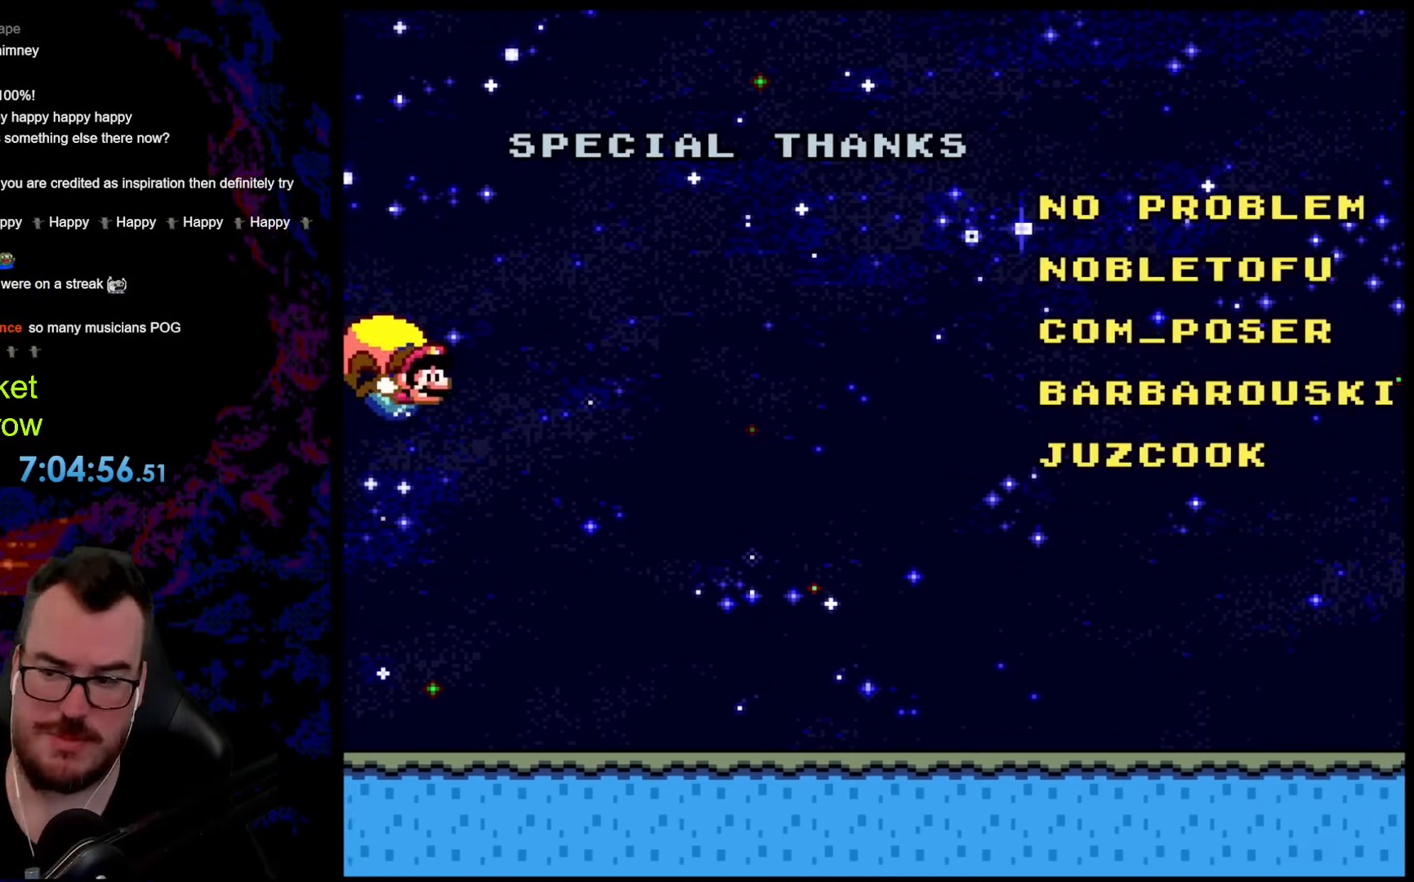
{"buttons": ["Y"], "events": [[16, "DPAD_LEFT", "down"], [217, "DPAD_LEFT", "up"]]}
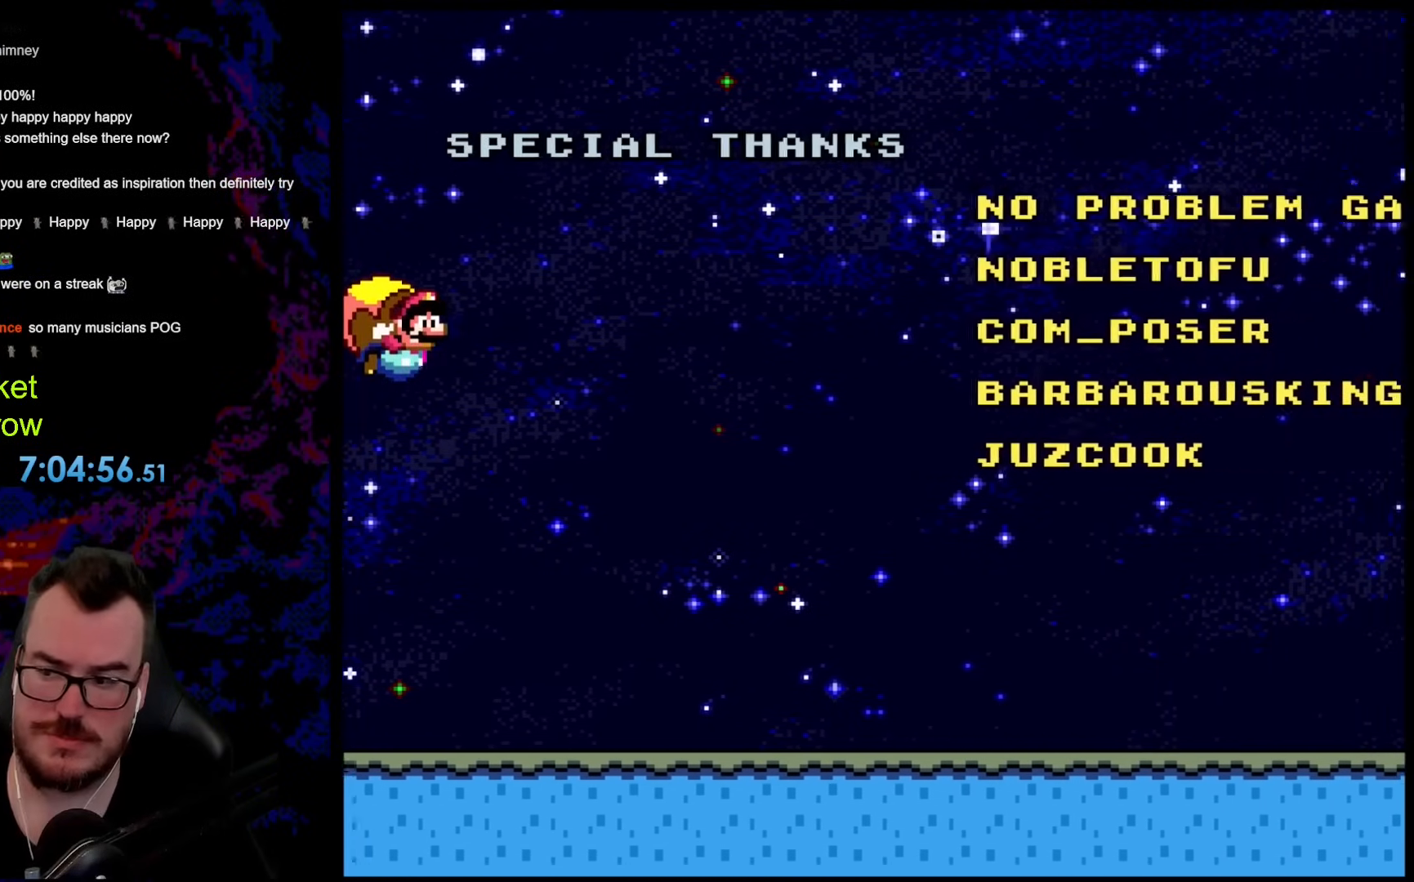
{"buttons": ["Y"], "events": []}
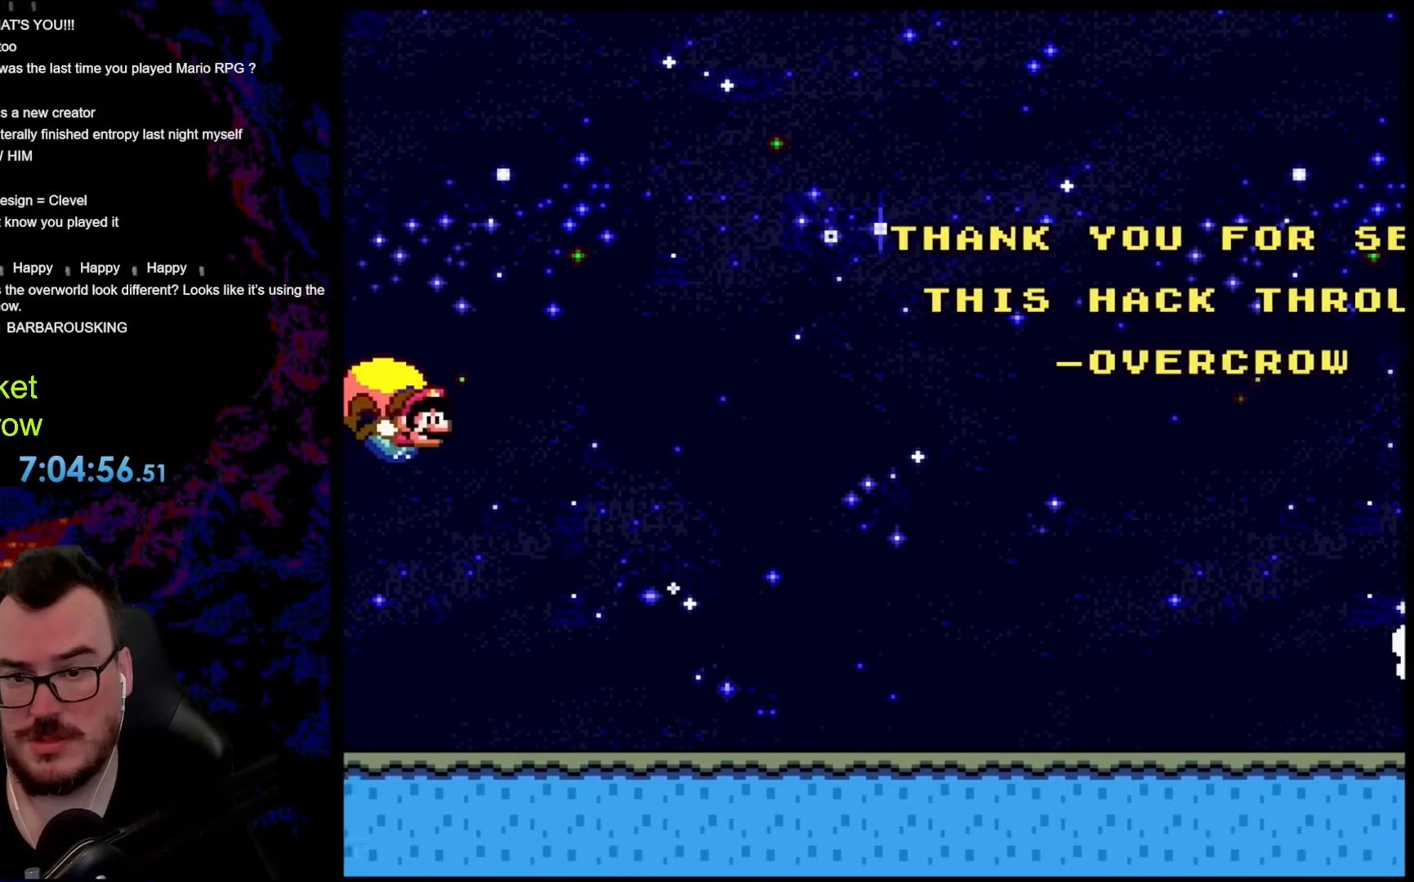
{"buttons": ["Y"], "events": [[251, "DPAD_LEFT", "down"], [501, "DPAD_LEFT", "up"]]}
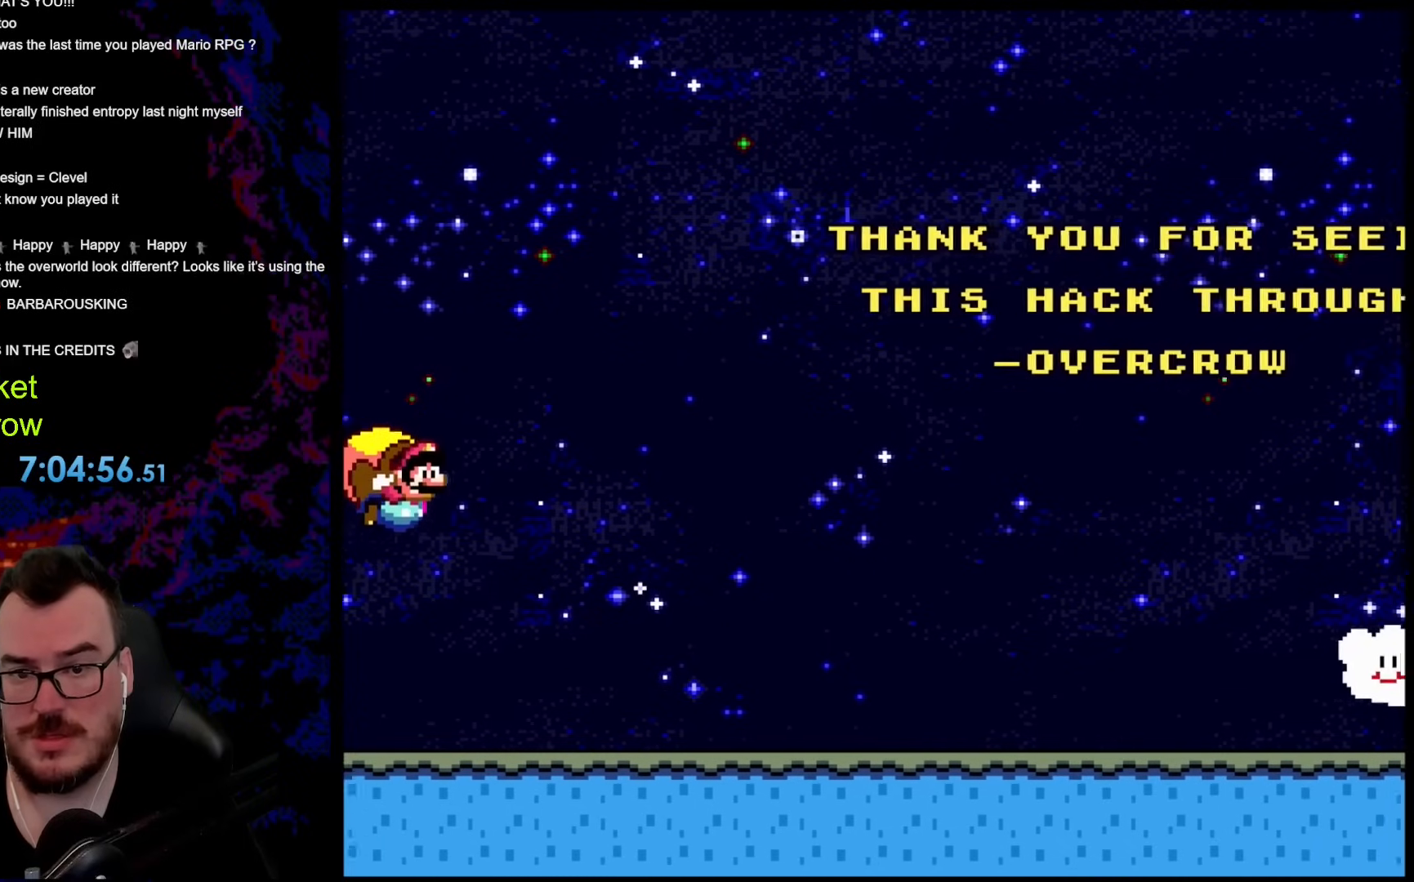
{"buttons": ["Y"], "events": []}
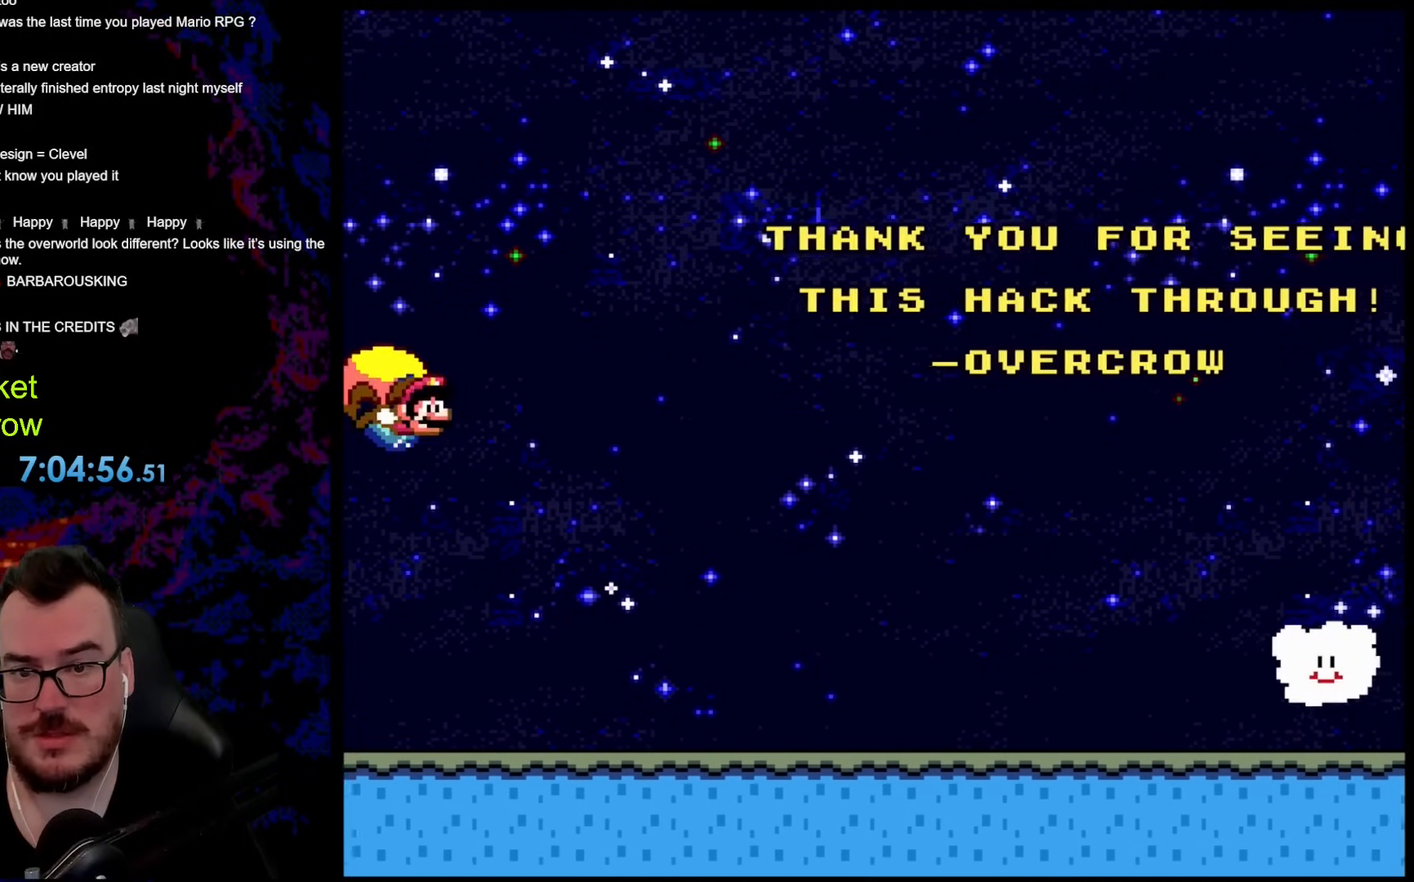
{"buttons": ["Y", "DPAD_LEFT"], "events": [[318, "DPAD_LEFT", "down"]]}
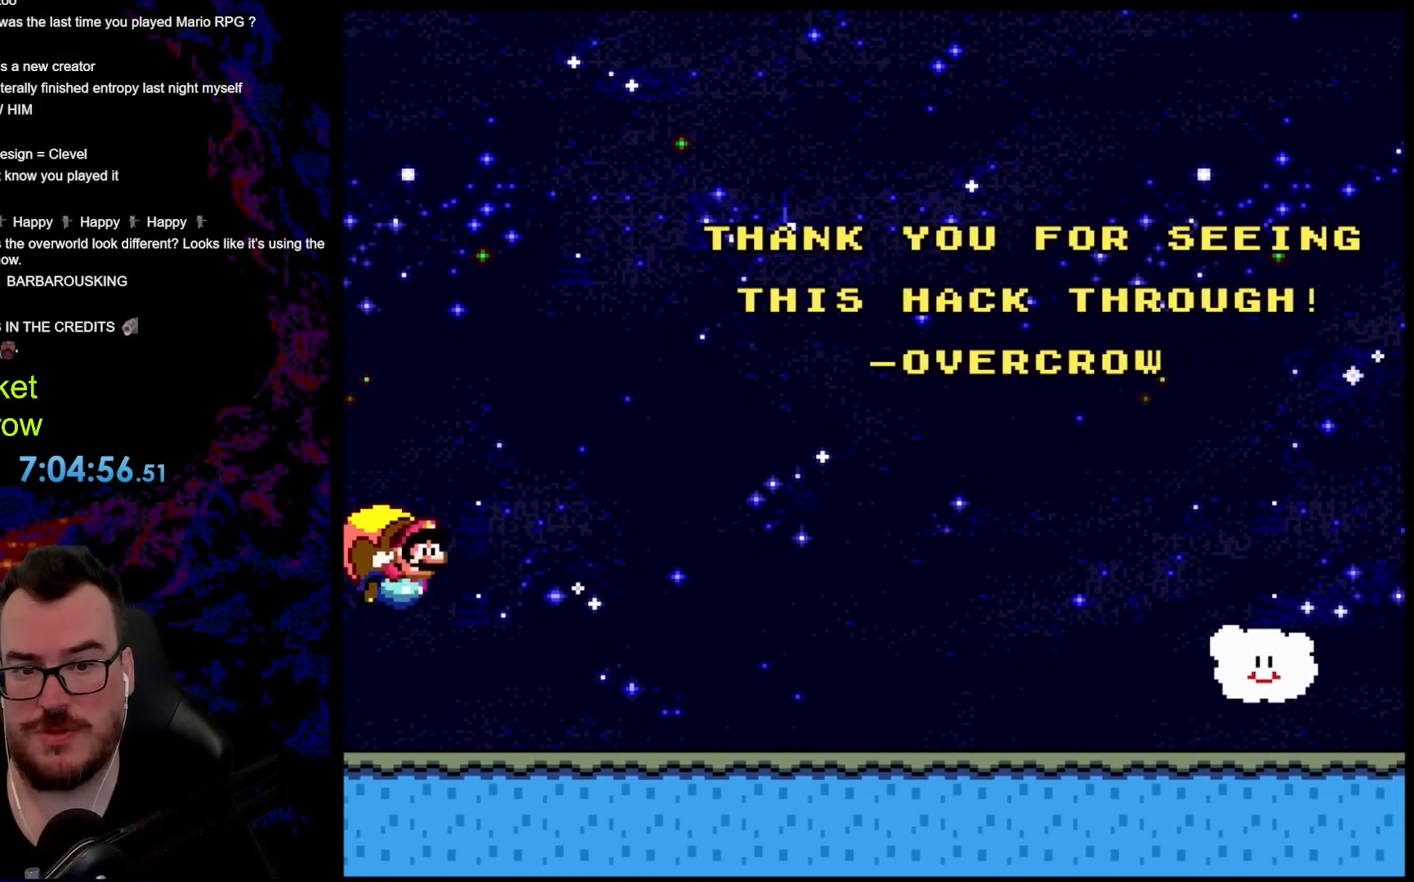
{"buttons": ["Y"], "events": [[66, "DPAD_LEFT", "up"]]}
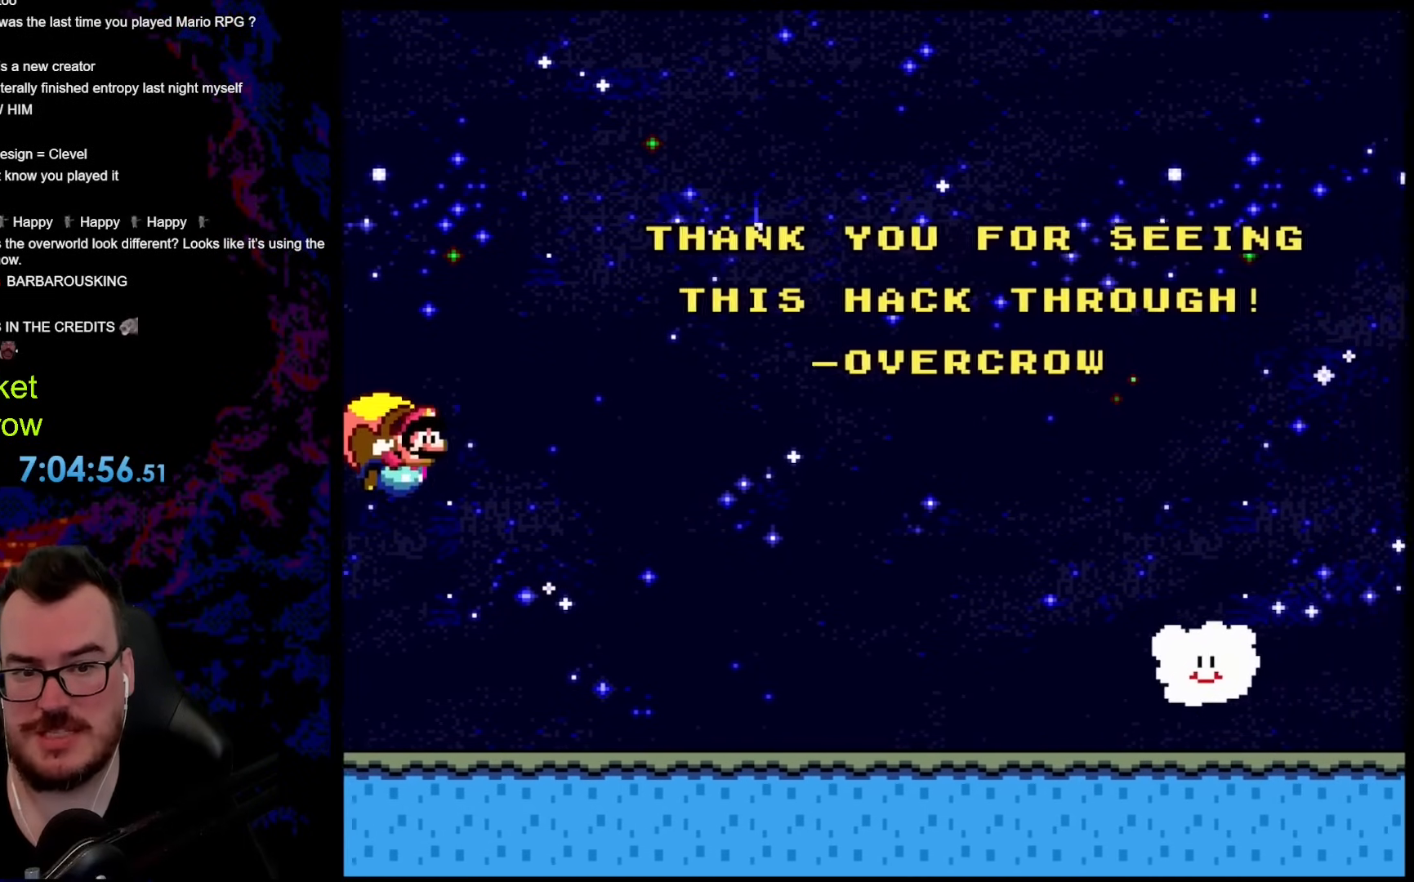
{"buttons": ["Y", "DPAD_LEFT"], "events": [[385, "DPAD_LEFT", "down"]]}
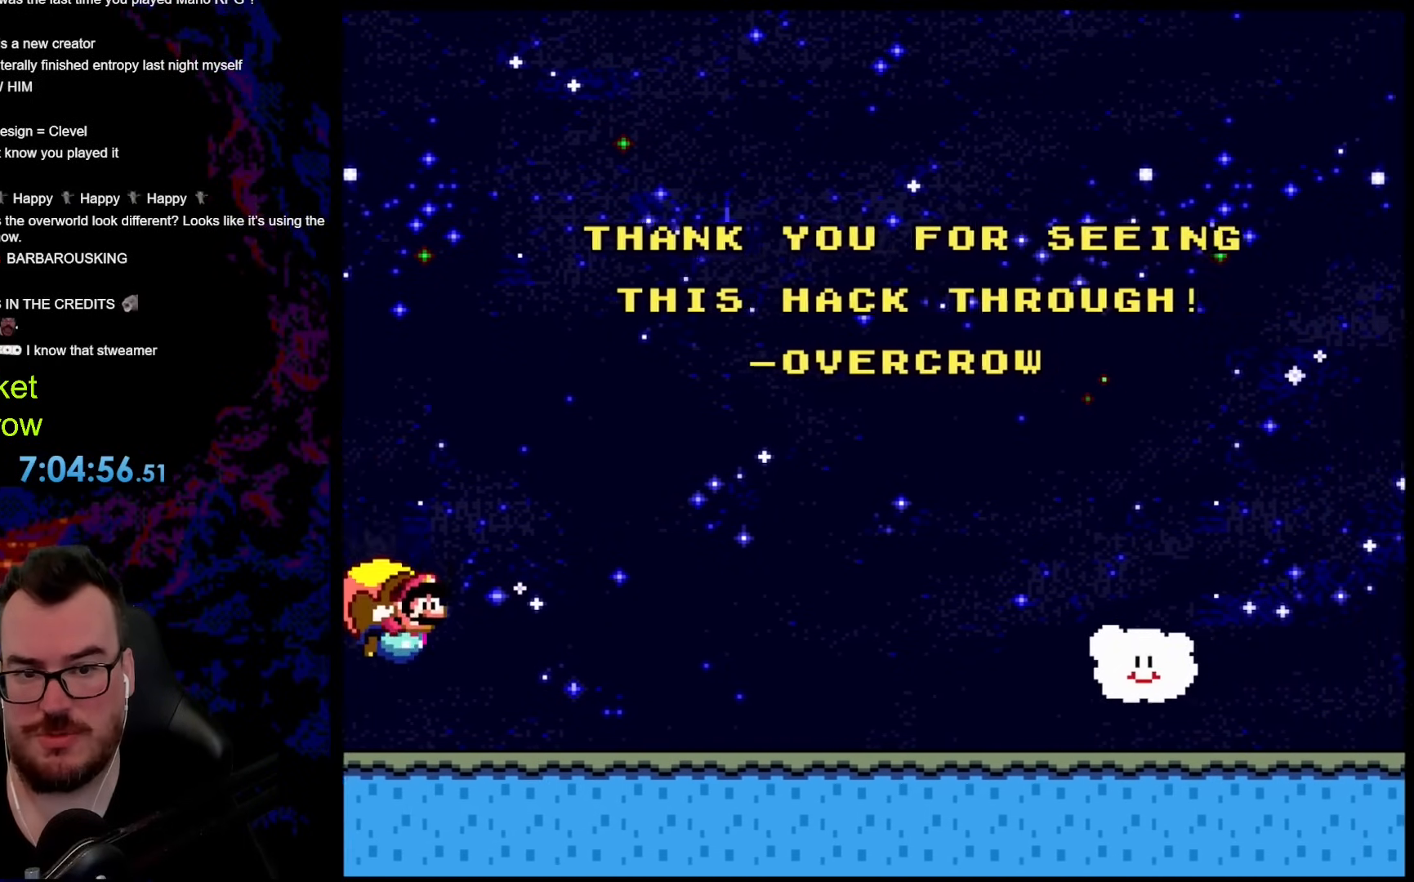
{"buttons": ["Y", "DPAD_RIGHT"], "events": [[67, "DPAD_LEFT", "up"], [117, "DPAD_RIGHT", "down"]]}
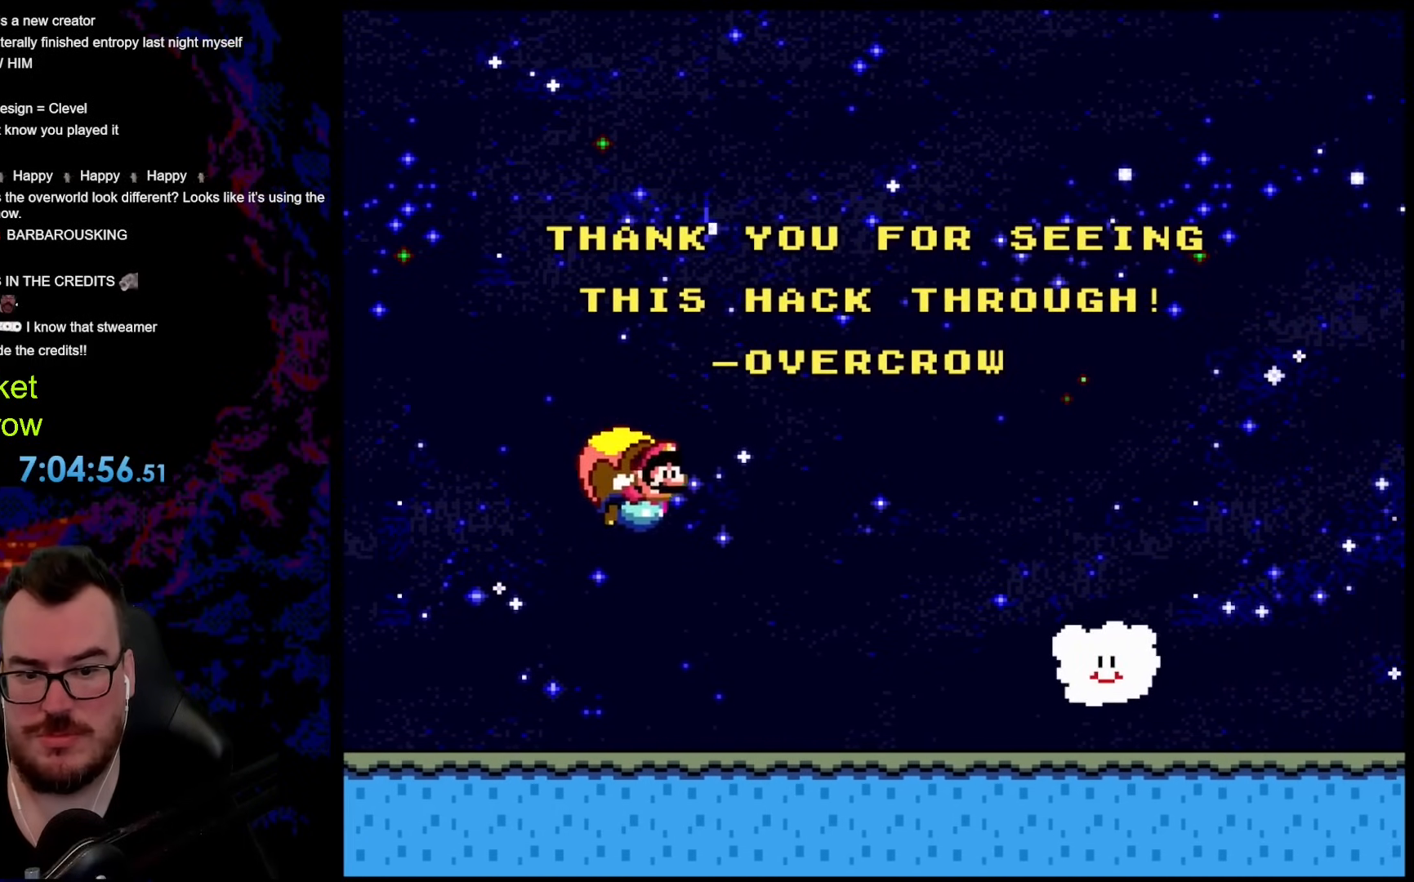
{"buttons": ["Y", "DPAD_RIGHT"], "events": []}
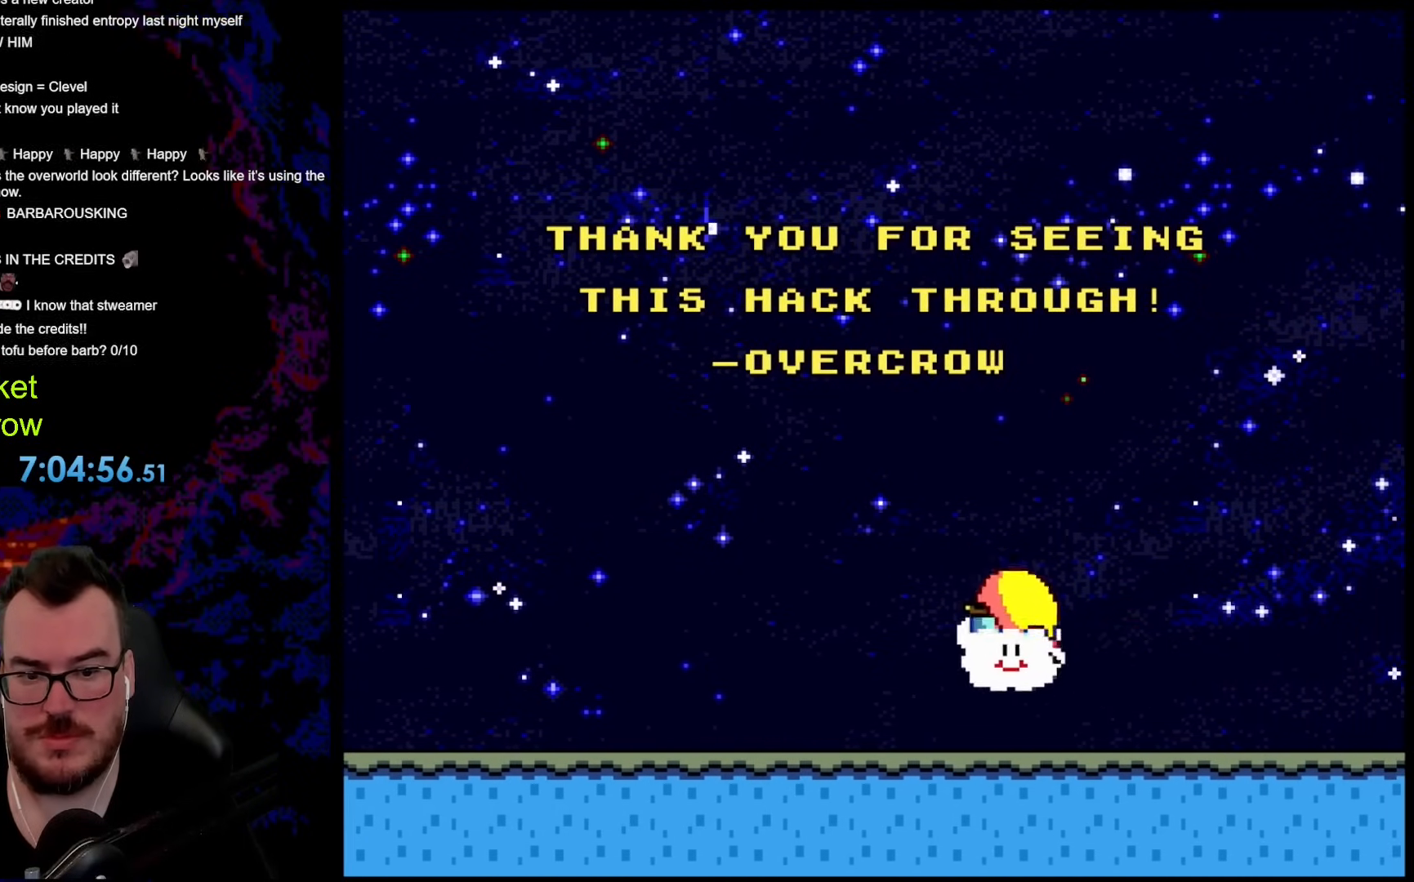
{"buttons": ["Y", "DPAD_RIGHT"], "events": []}
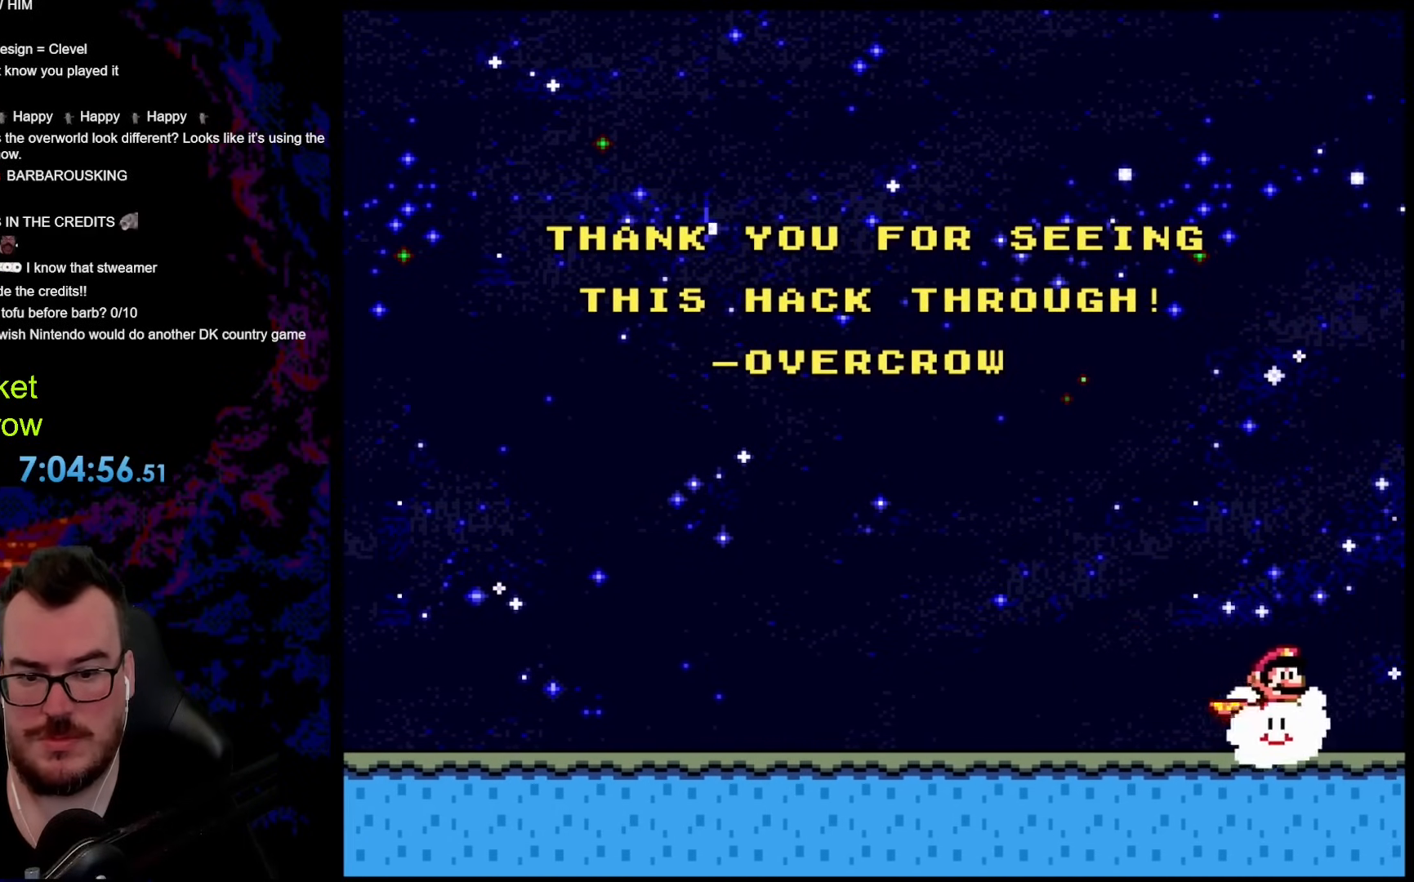
{"buttons": ["Y", "DPAD_RIGHT"], "events": []}
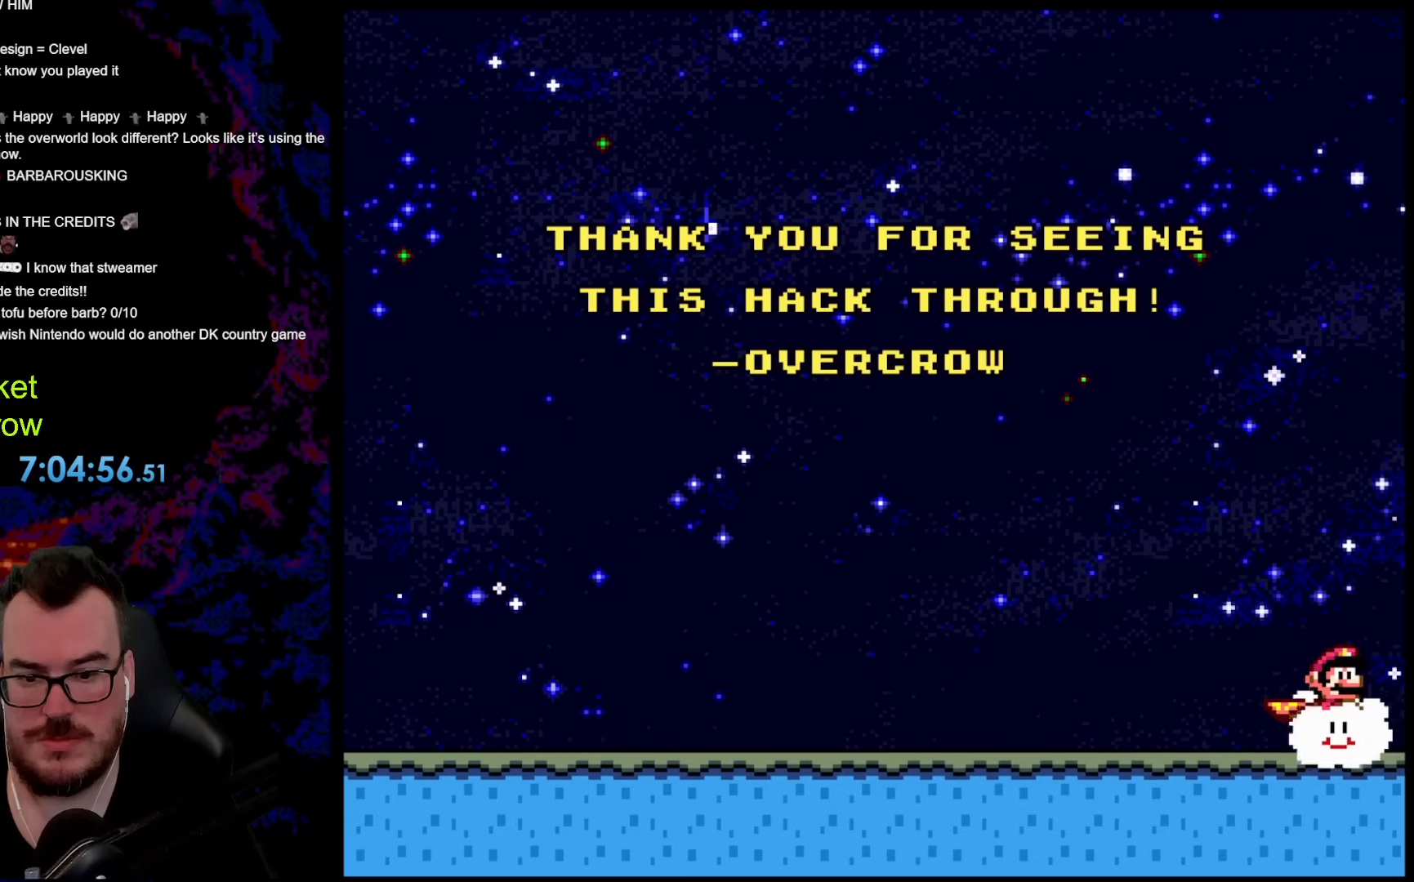
{"buttons": ["Y", "DPAD_UP"], "events": [[318, "DPAD_UP", "down"], [435, "DPAD_RIGHT", "up"]]}